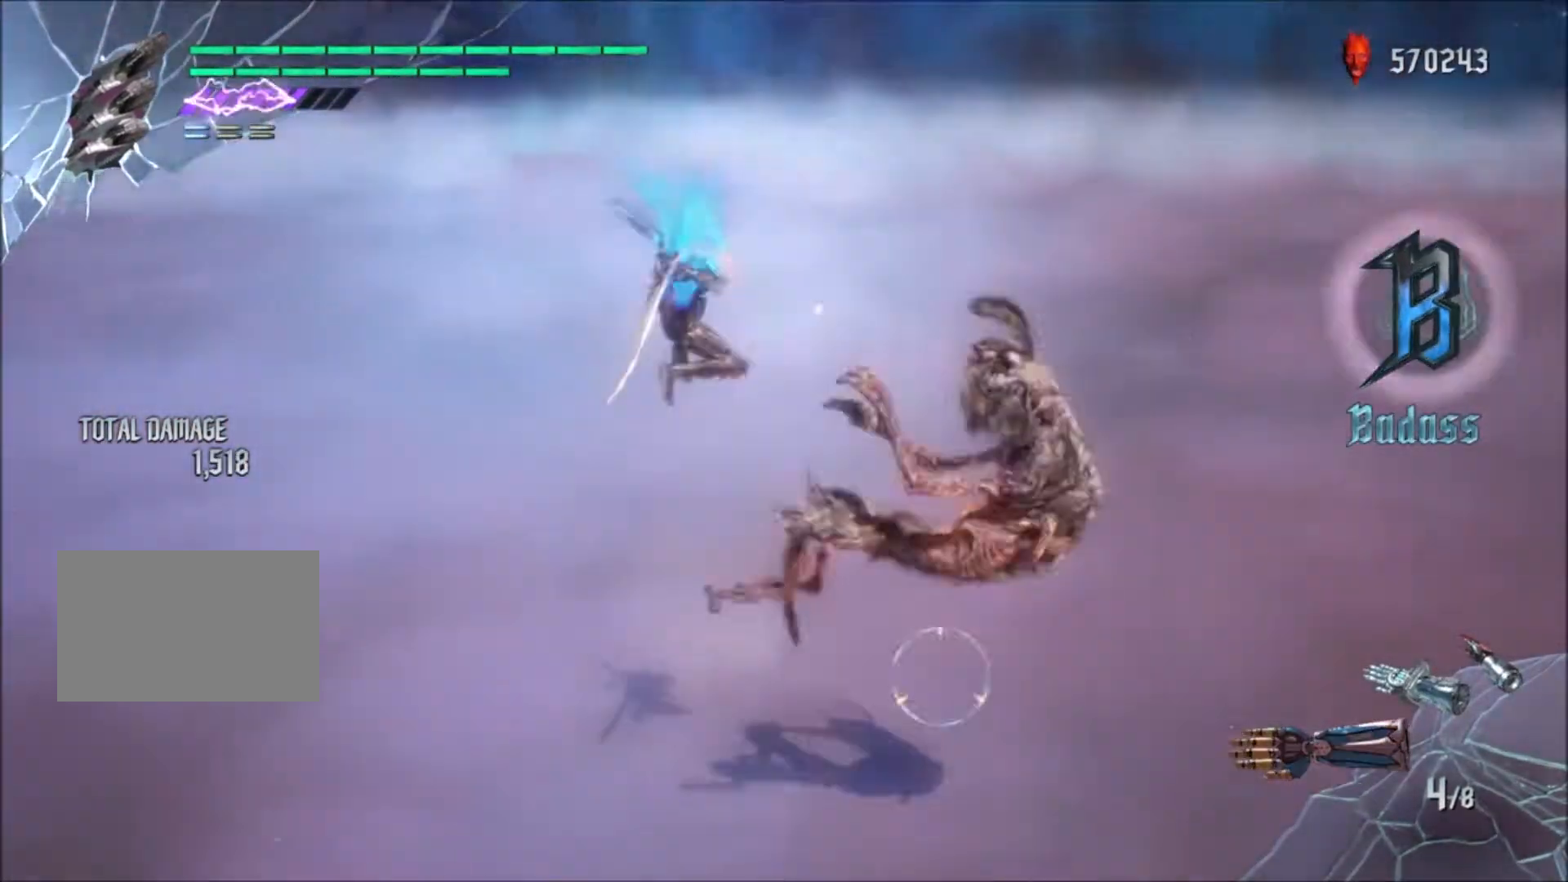
Gameplay with a controller (PlayStation layout); each line is a JSON object with the inputs held at the frame after it. "events" lists button and stick changes between this image and that frame as [ms after this image, input, new state], when the widget could be followed in between. Not read: L3 R3.
{"buttons": ["R1"], "left_stick": "center", "right_stick": "center", "events": [[200, "R2", "down"], [467, "R2", "up"]]}
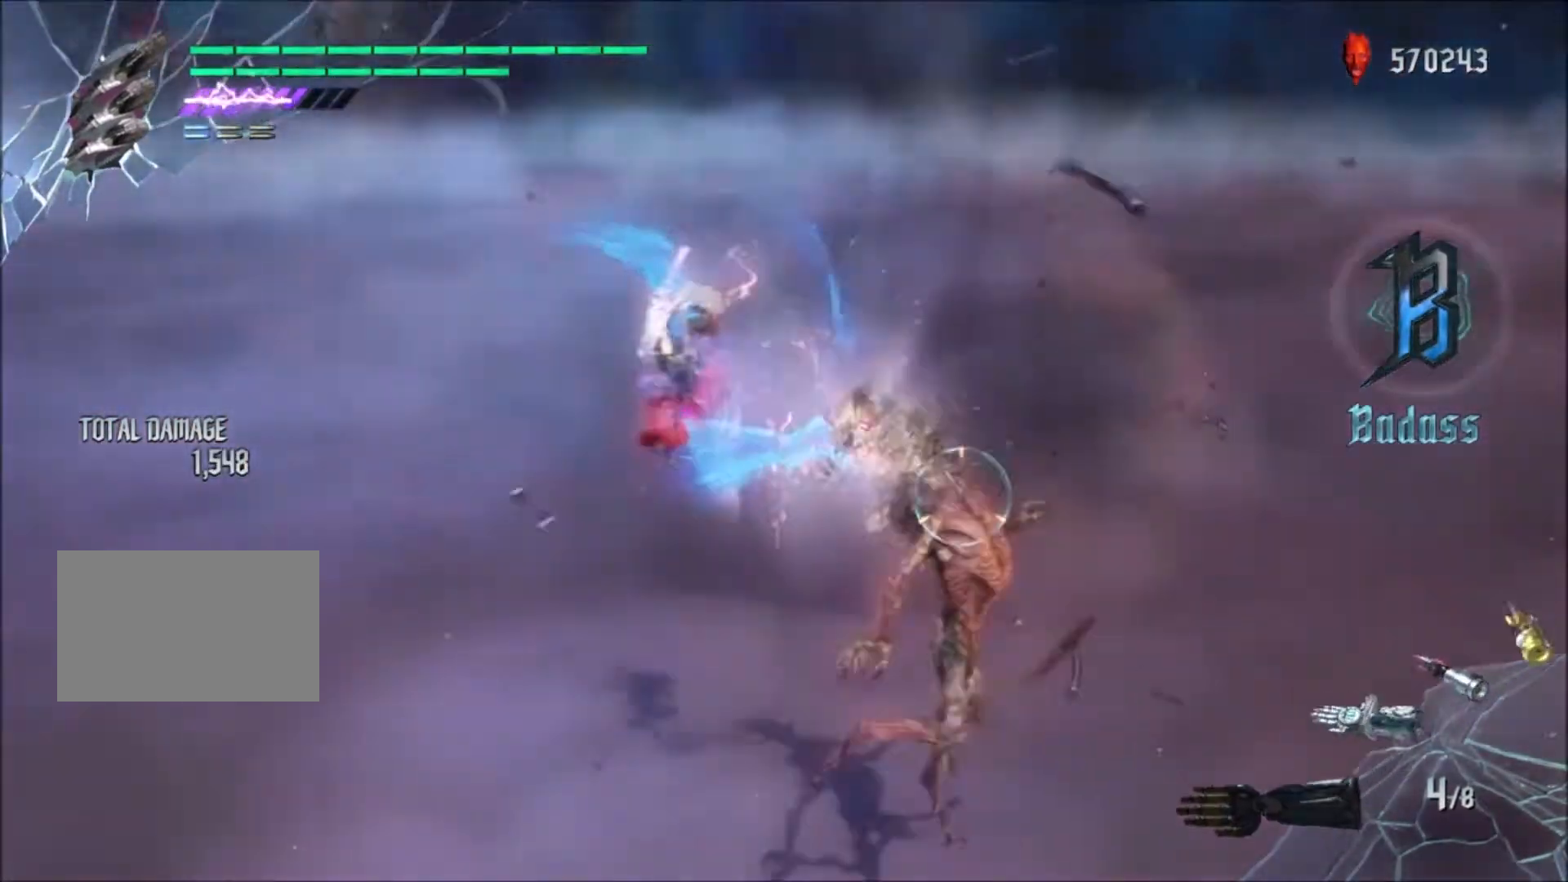
{"buttons": ["CIRCLE", "R1"], "left_stick": "center", "right_stick": "center", "events": [[133, "R2", "down"], [400, "CIRCLE", "down"], [433, "R2", "up"]]}
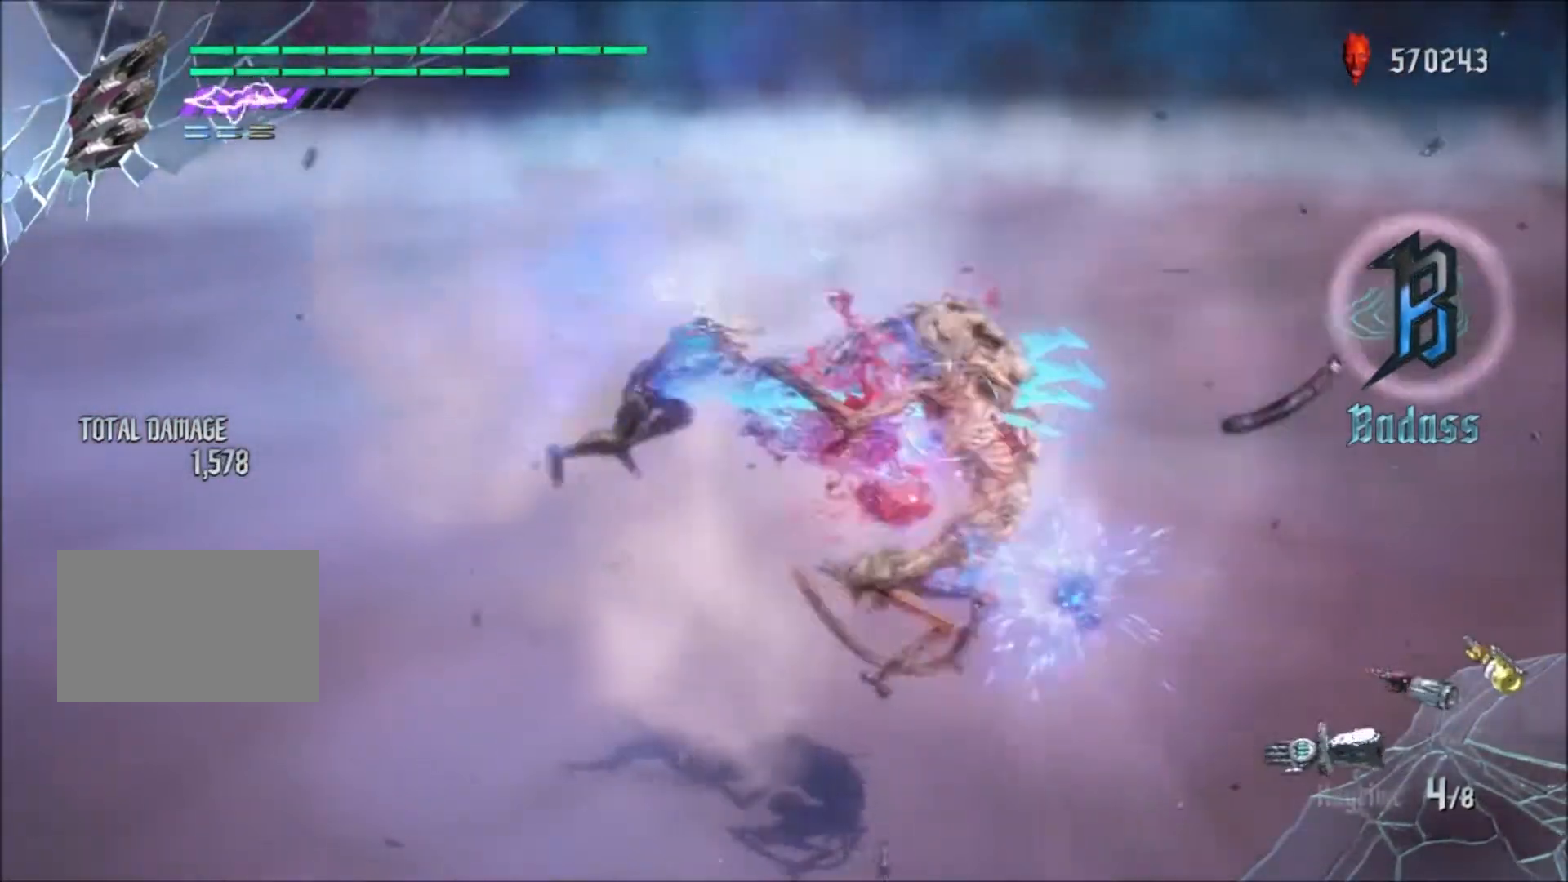
{"buttons": ["CIRCLE", "R1"], "left_stick": "center", "right_stick": "center", "events": [[300, "TRIANGLE", "down"], [467, "TRIANGLE", "up"]]}
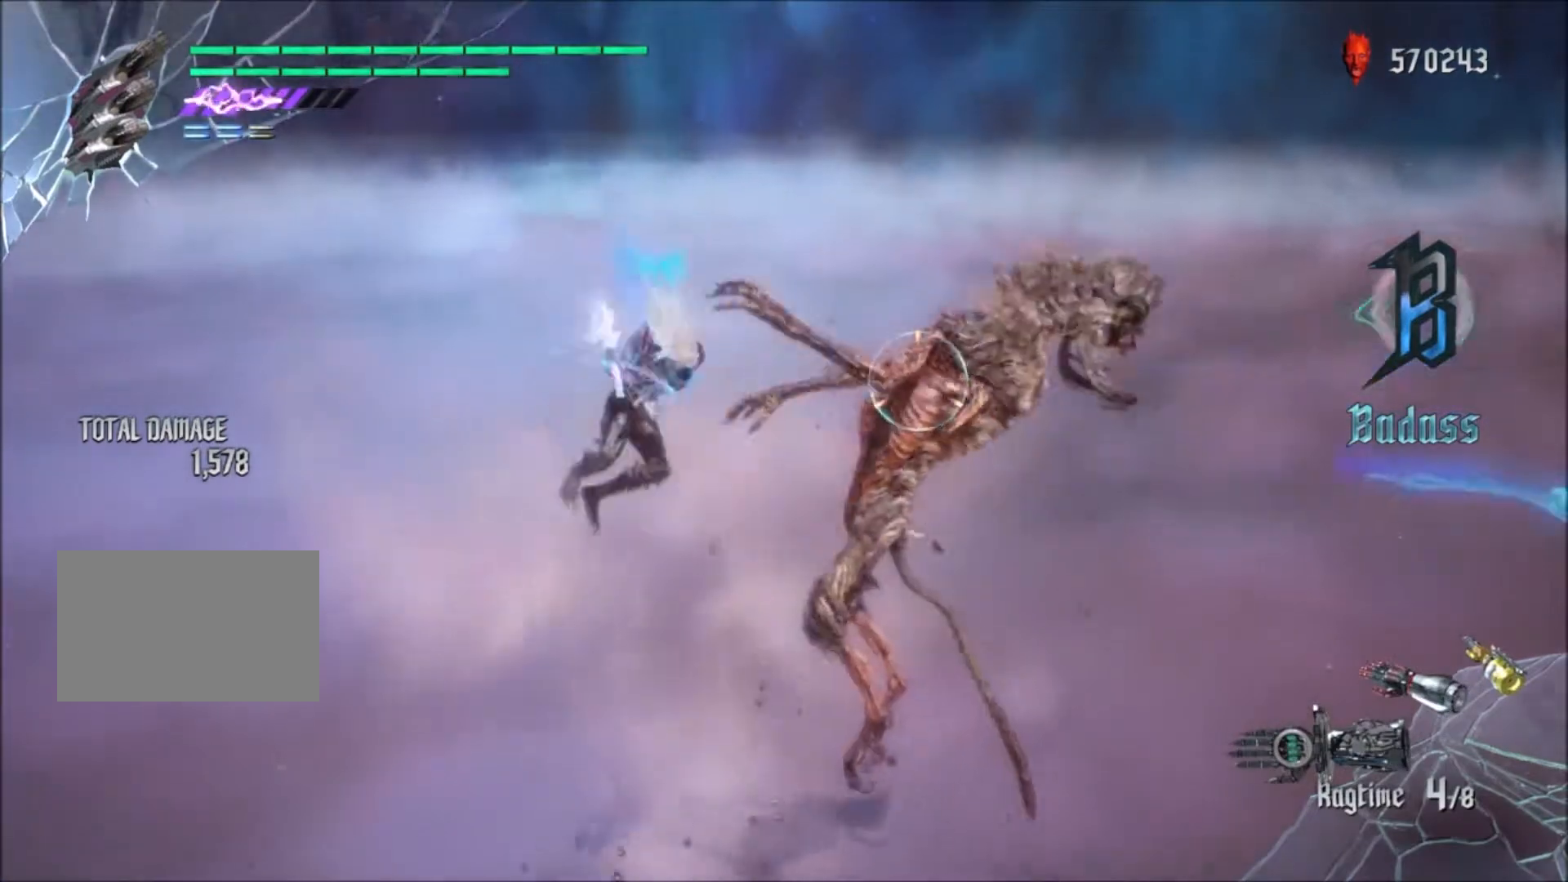
{"buttons": ["CIRCLE", "R1"], "left_stick": "center", "right_stick": "center", "events": [[33, "TRIANGLE", "down"], [233, "TRIANGLE", "up"]]}
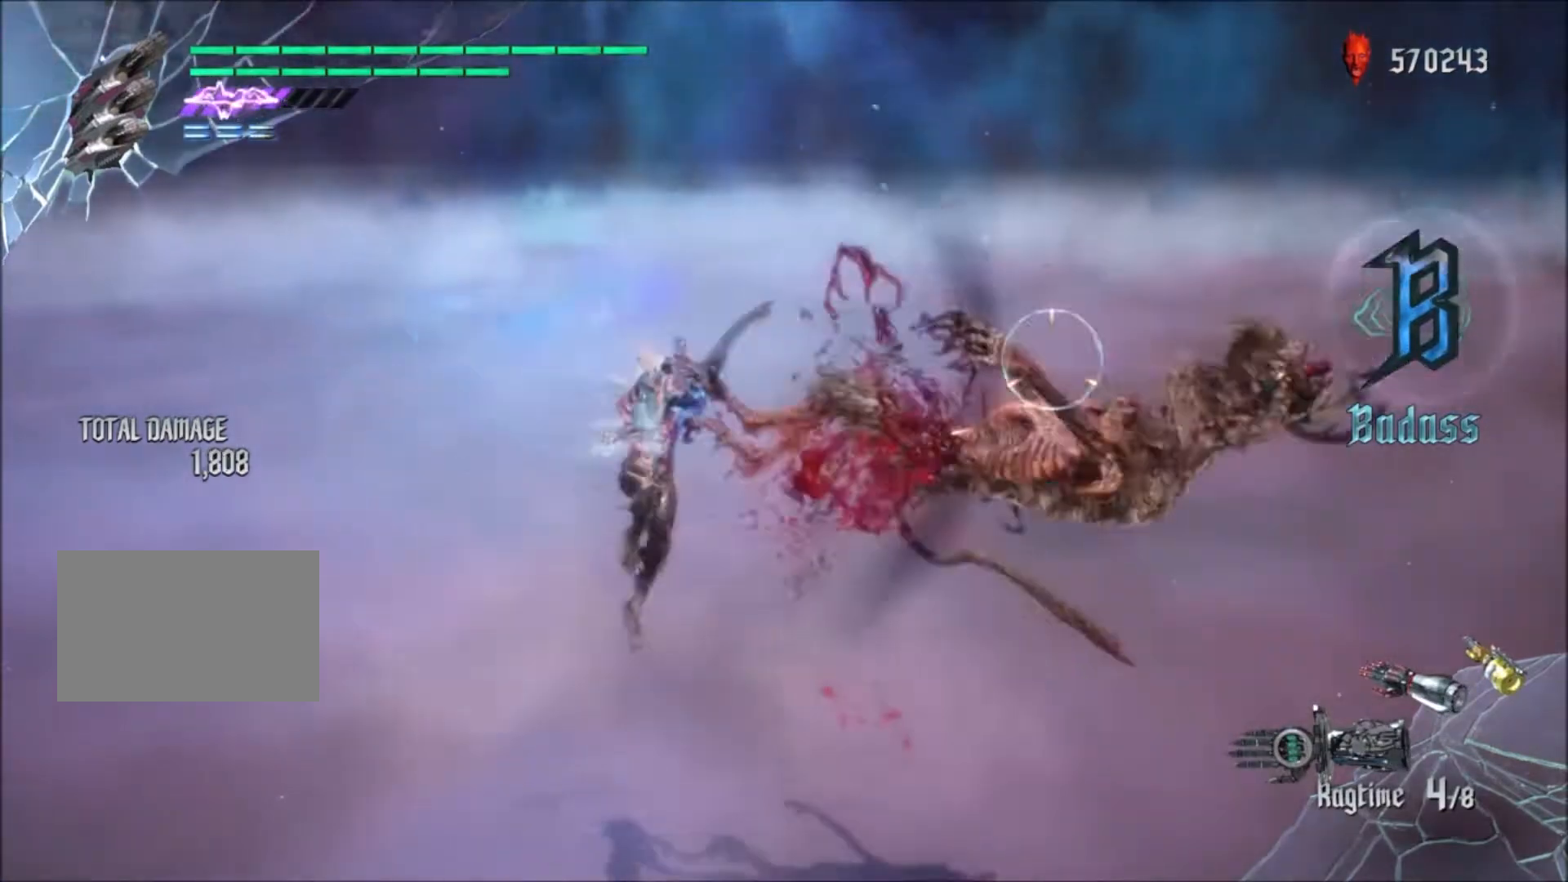
{"buttons": ["CIRCLE", "TRIANGLE", "R1"], "left_stick": "center", "right_stick": "center", "events": [[34, "L2", "down"], [200, "L2", "up"], [401, "TRIANGLE", "down"]]}
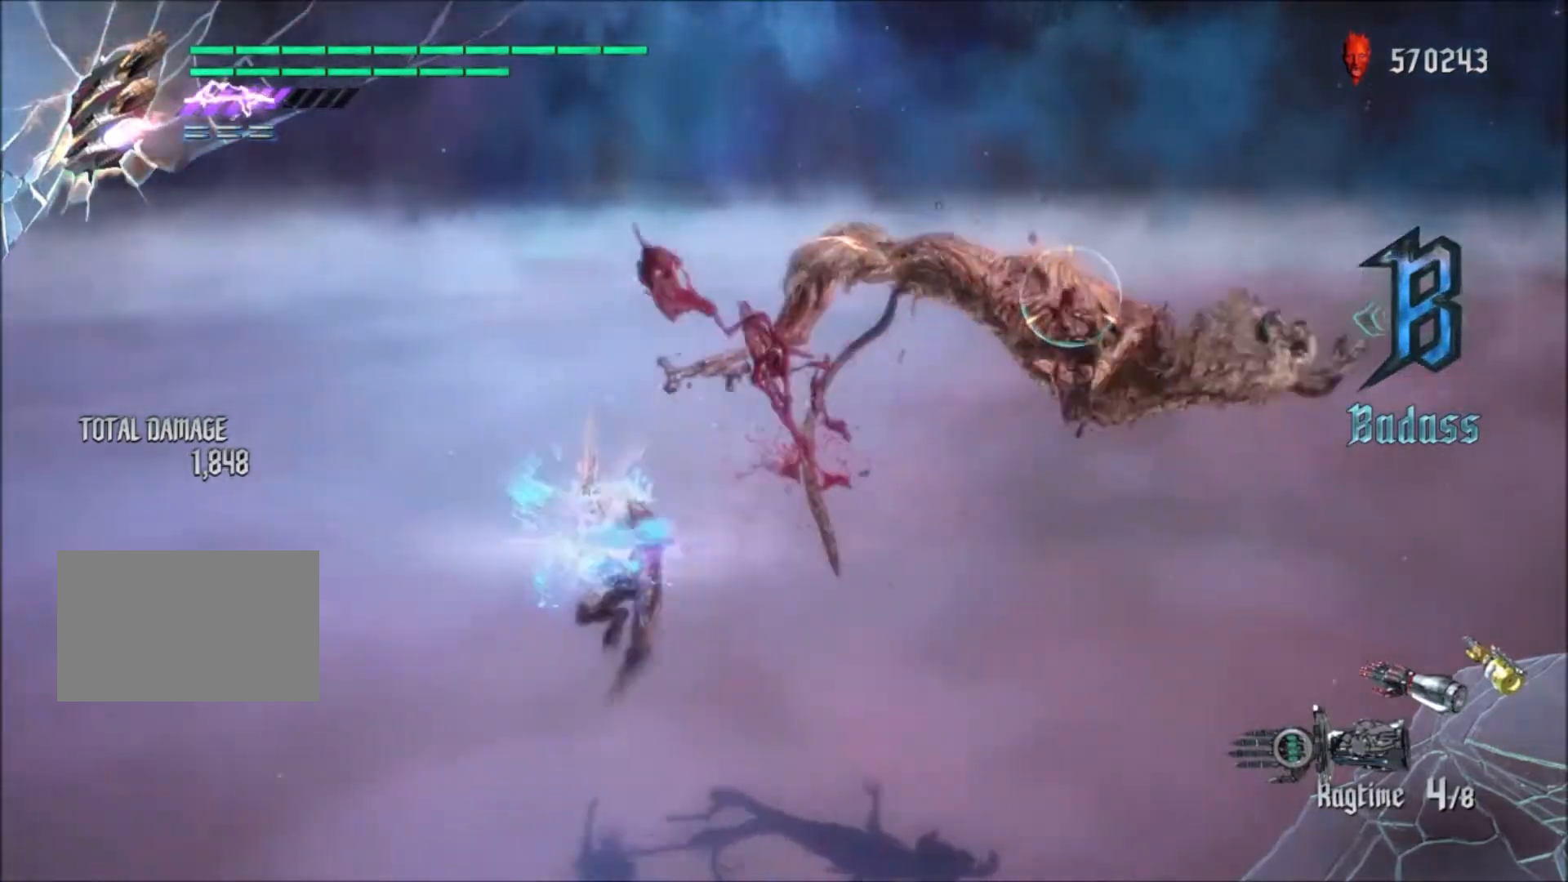
{"buttons": ["CIRCLE", "R1"], "left_stick": "center", "right_stick": "center", "events": [[133, "TRIANGLE", "up"]]}
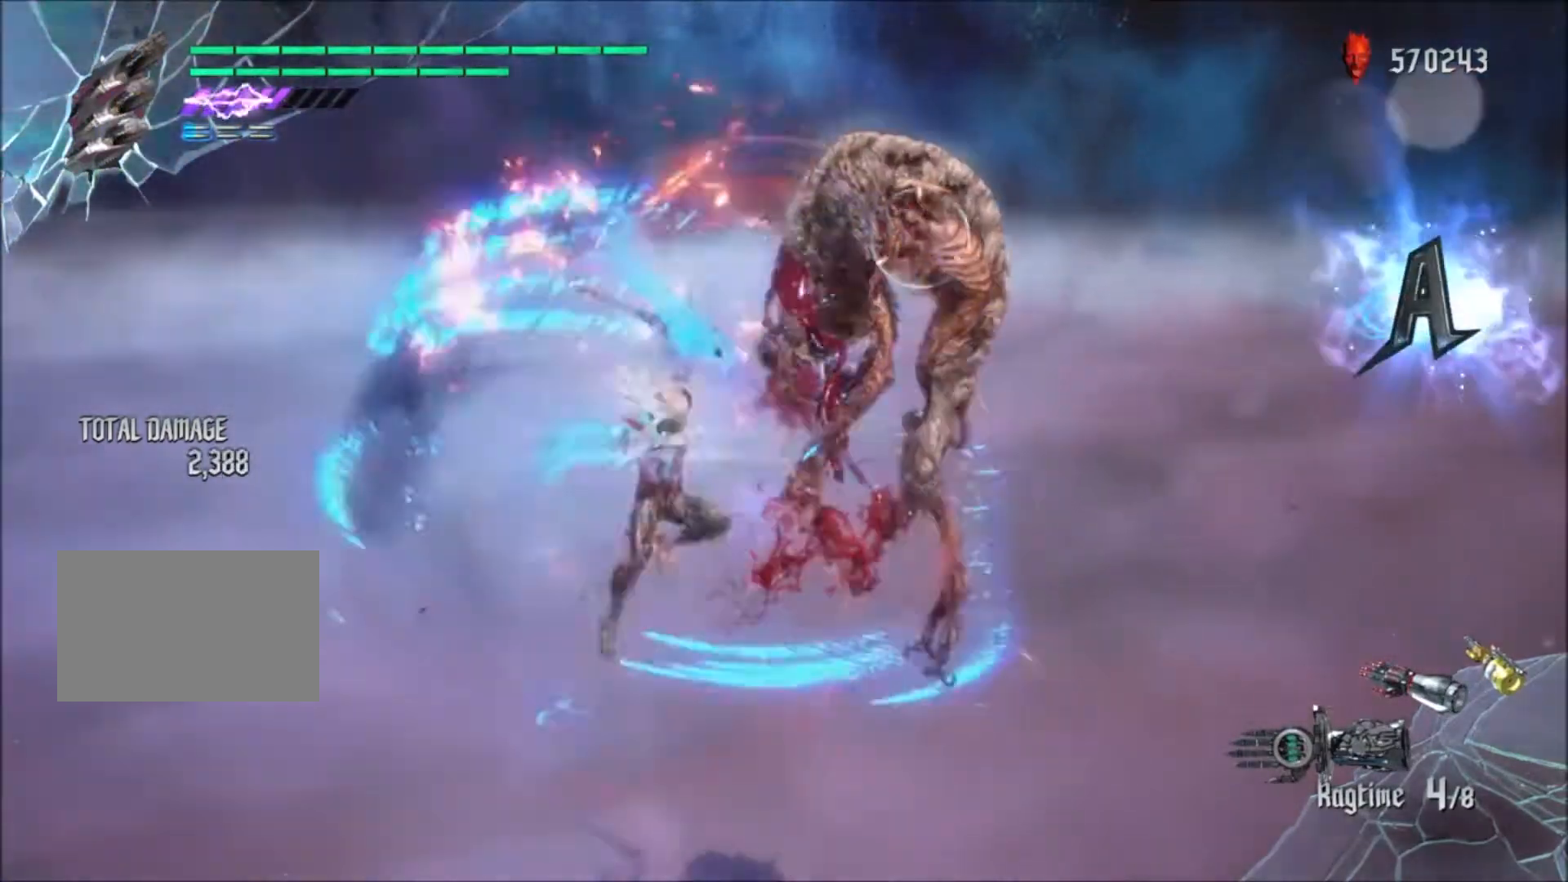
{"buttons": ["CIRCLE", "R1"], "left_stick": "right", "right_stick": "center", "events": [[34, "CROSS", "down"], [234, "CROSS", "up"], [267, "left_stick", "left"], [467, "left_stick", "right"]]}
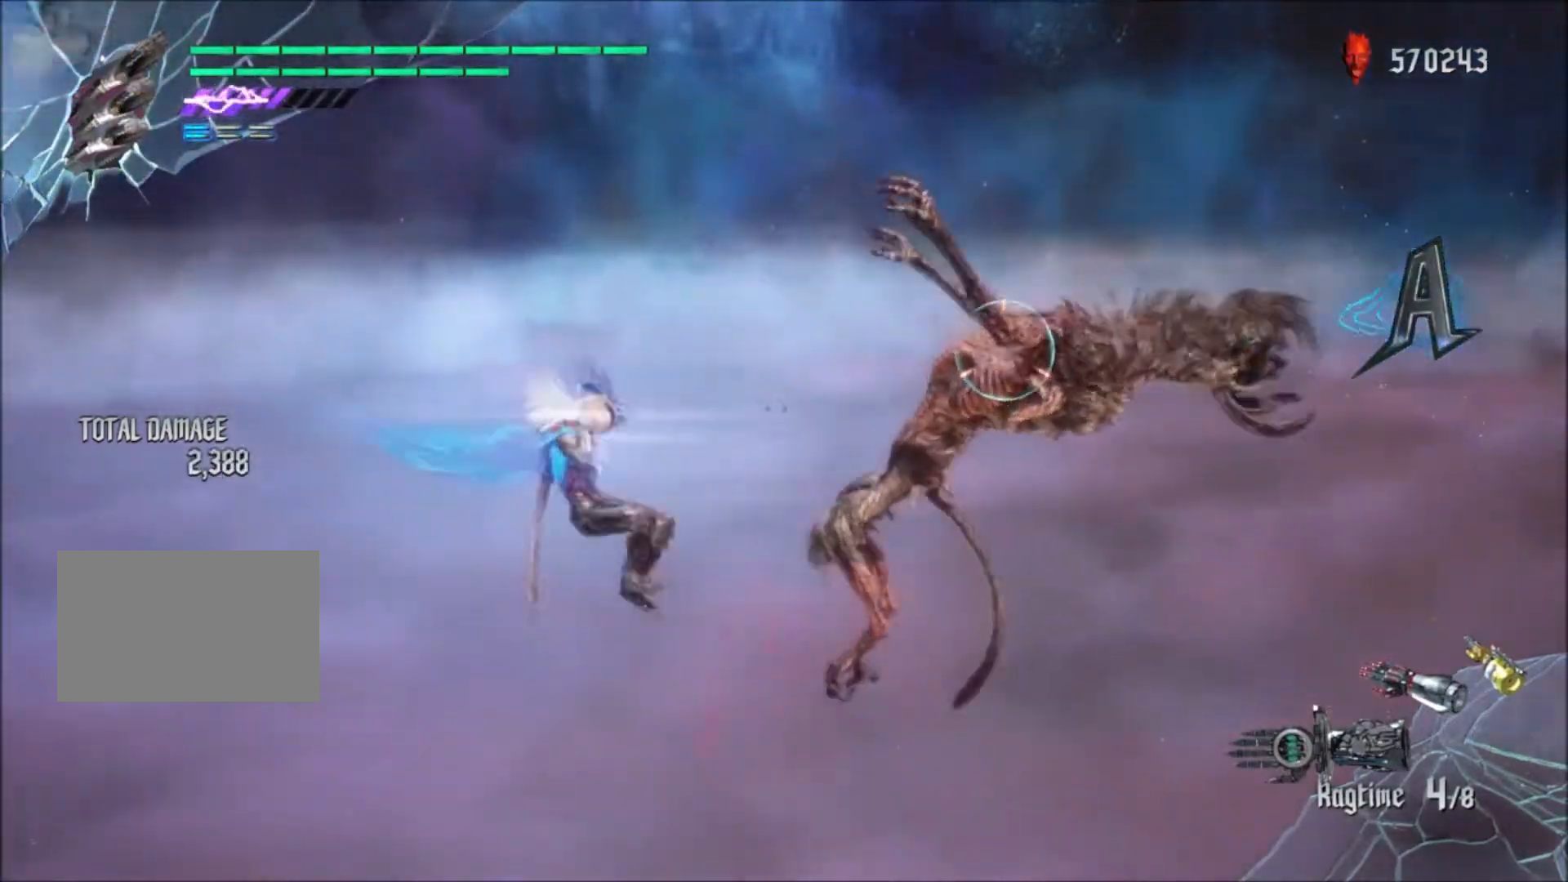
{"buttons": ["CIRCLE", "R1", "R2"], "left_stick": "center", "right_stick": "center", "events": [[66, "TRIANGLE", "down"], [233, "TRIANGLE", "up"], [233, "left_stick", "center"], [400, "R2", "down"]]}
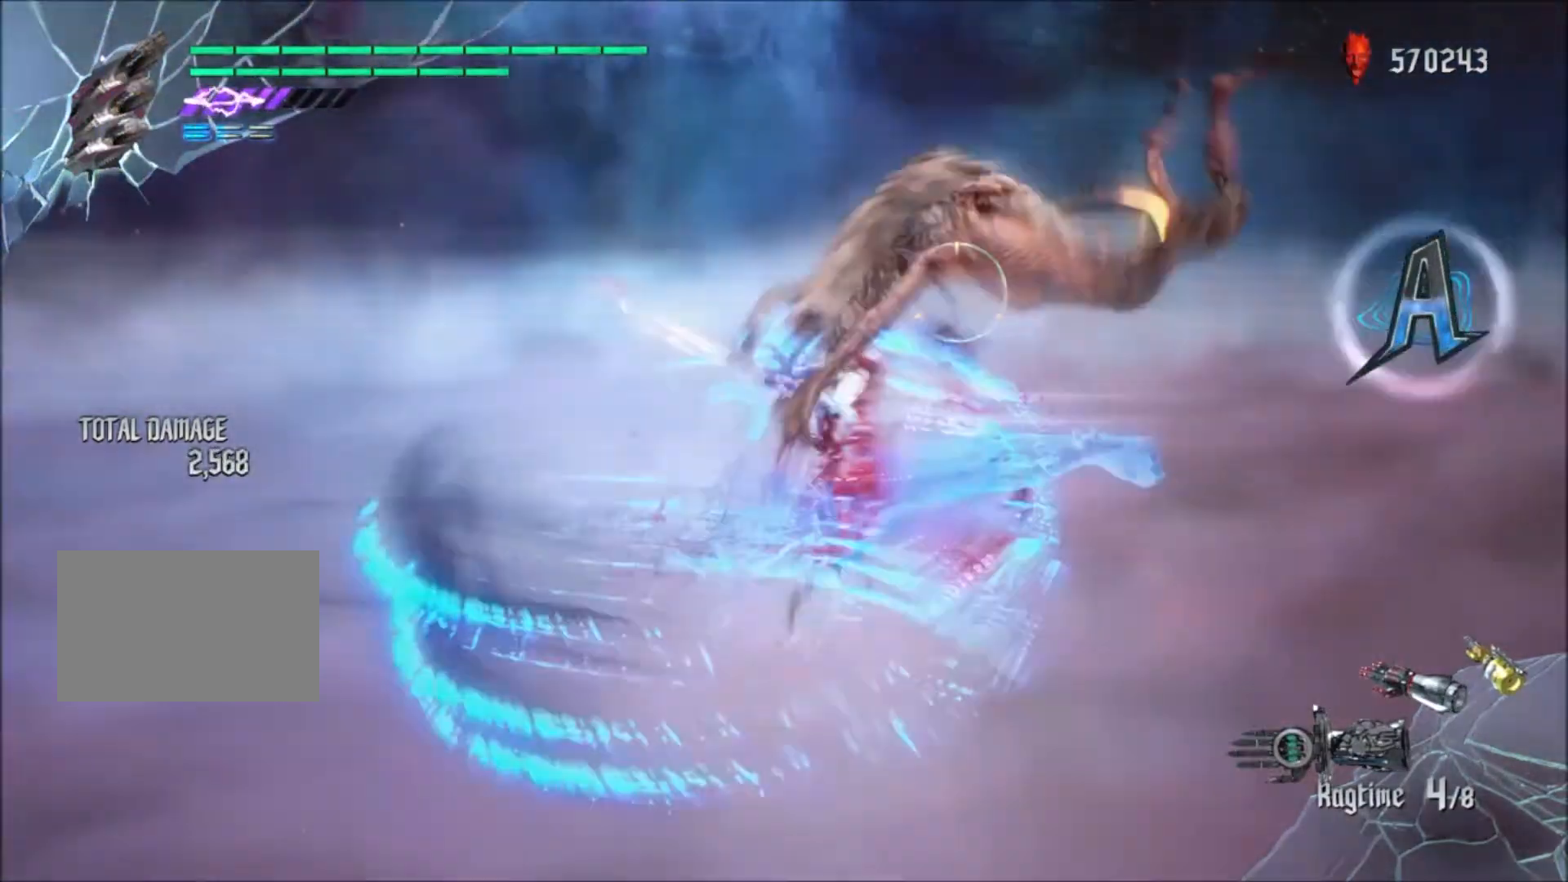
{"buttons": ["CIRCLE", "R1"], "left_stick": "center", "right_stick": "center", "events": [[134, "R2", "up"]]}
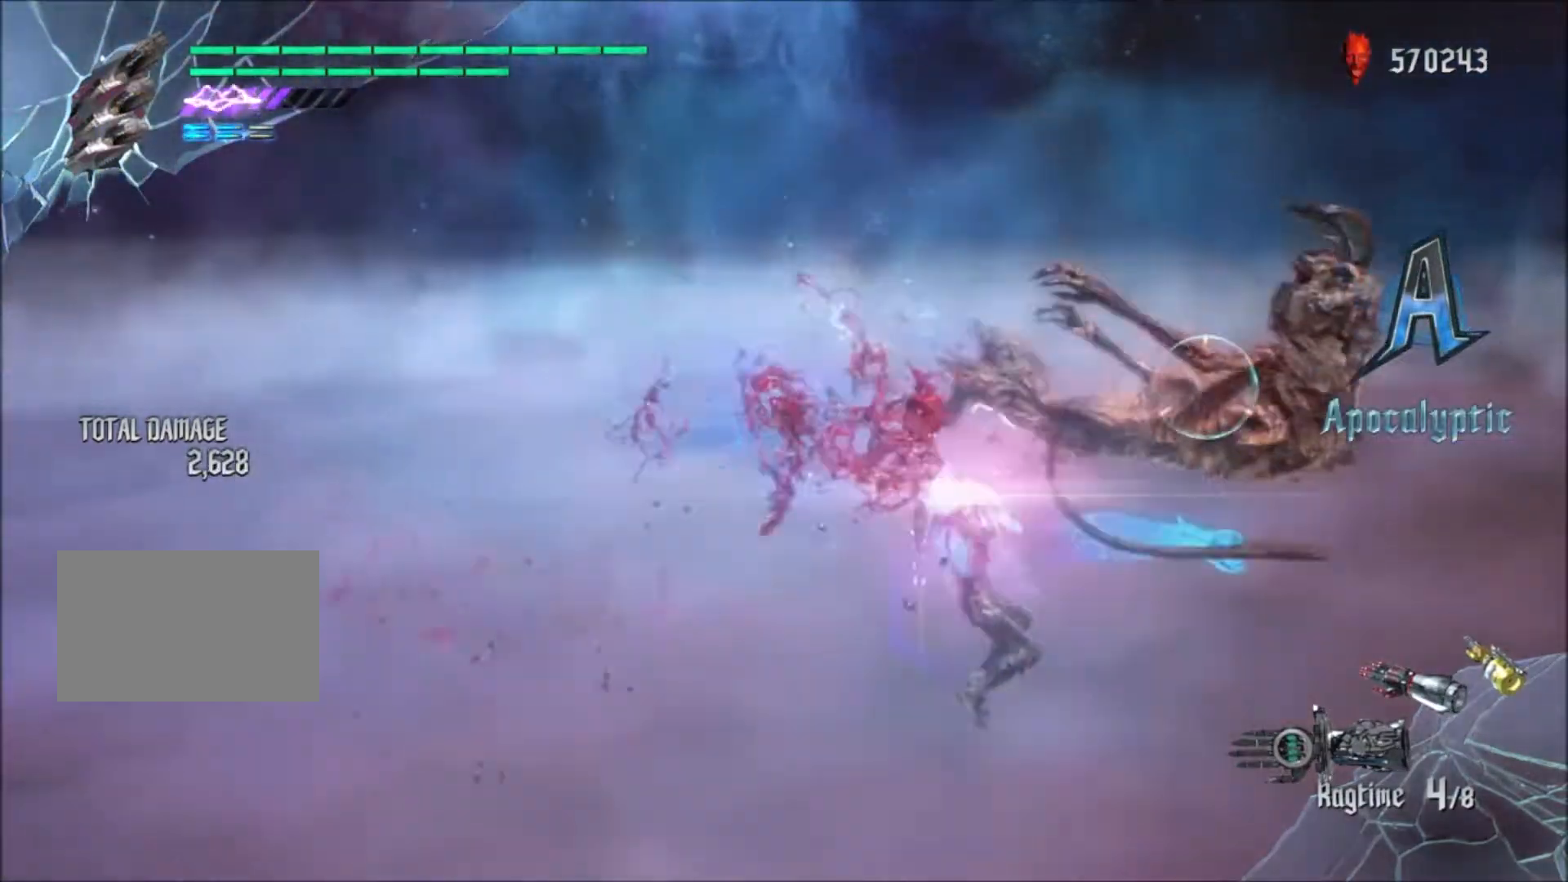
{"buttons": ["R1"], "left_stick": "center", "right_stick": "center", "events": [[100, "CIRCLE", "up"]]}
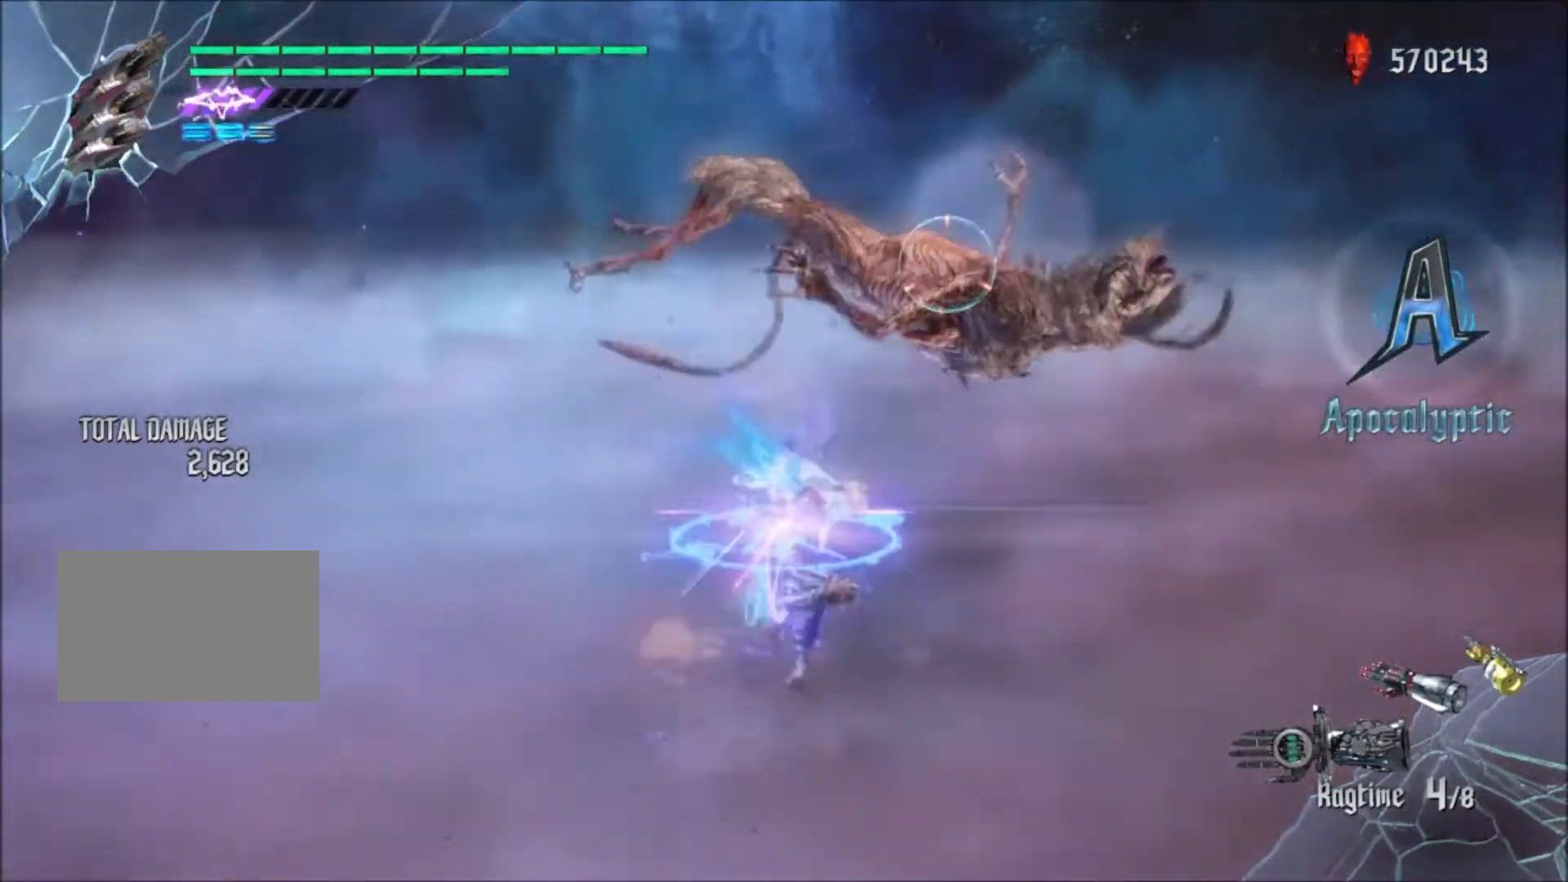
{"buttons": [], "left_stick": "center", "right_stick": "center", "events": [[334, "R1", "up"], [334, "R2", "down"], [467, "R2", "up"]]}
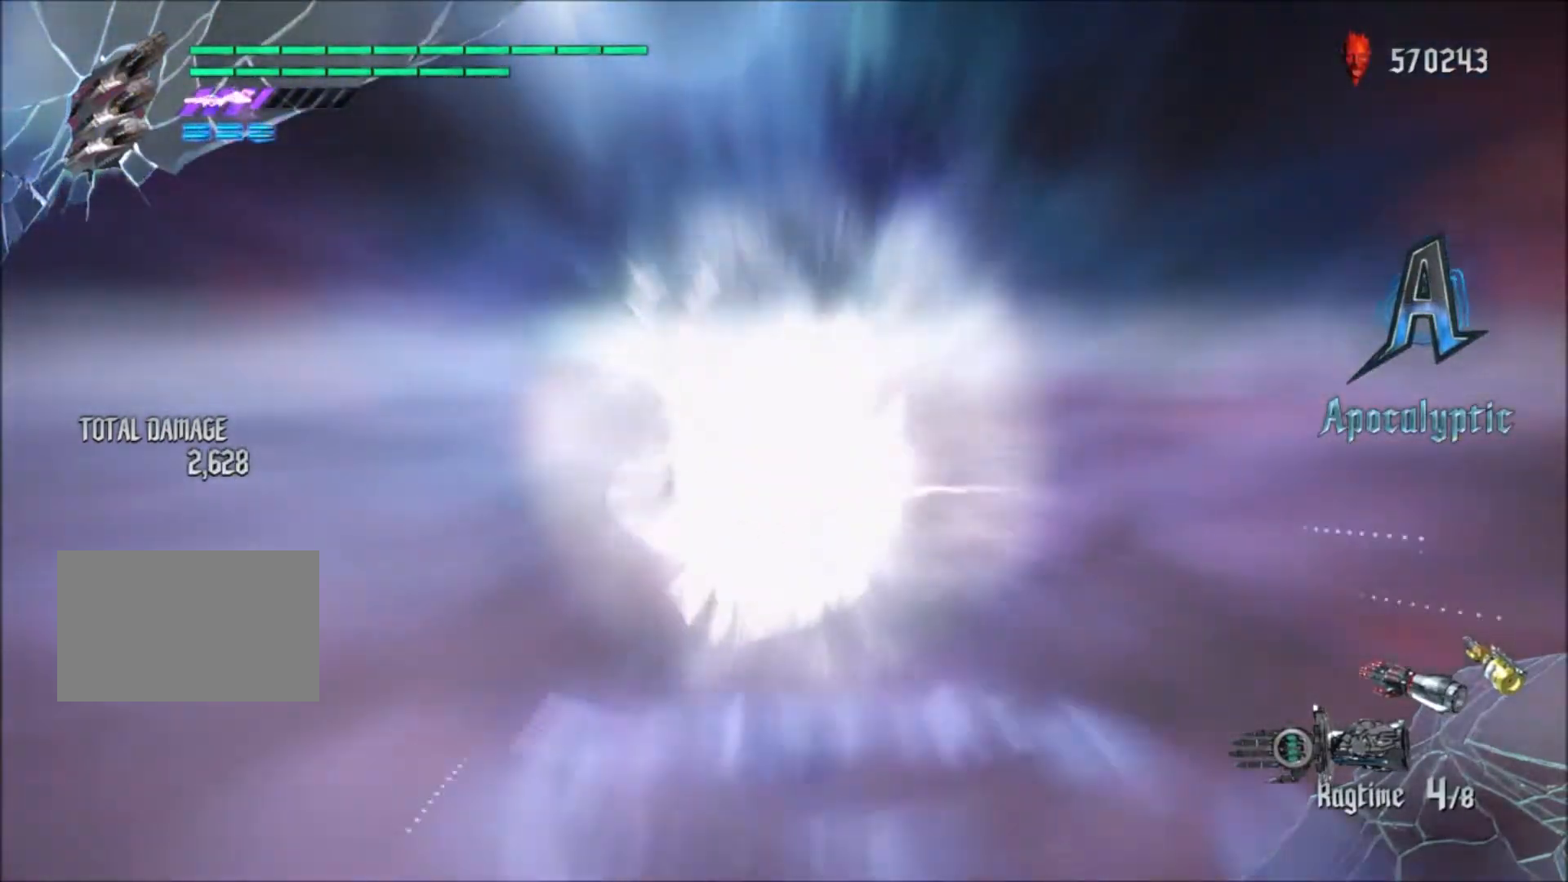
{"buttons": [], "left_stick": "center", "right_stick": "center", "events": []}
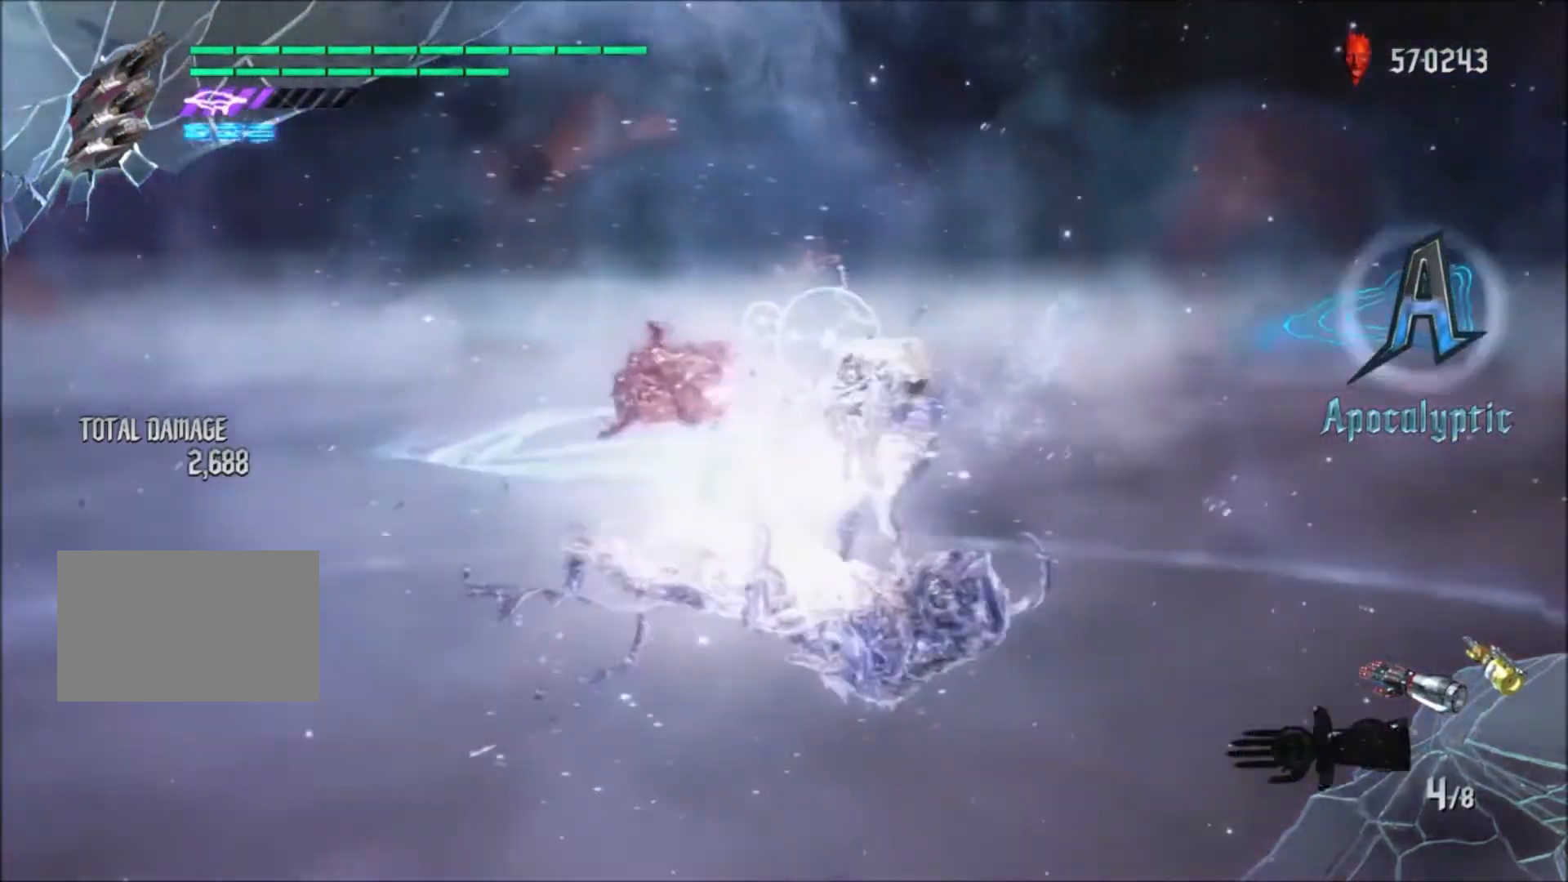
{"buttons": ["R1"], "left_stick": "center", "right_stick": "center", "events": [[334, "R2", "down"], [501, "R1", "down"], [501, "R2", "up"]]}
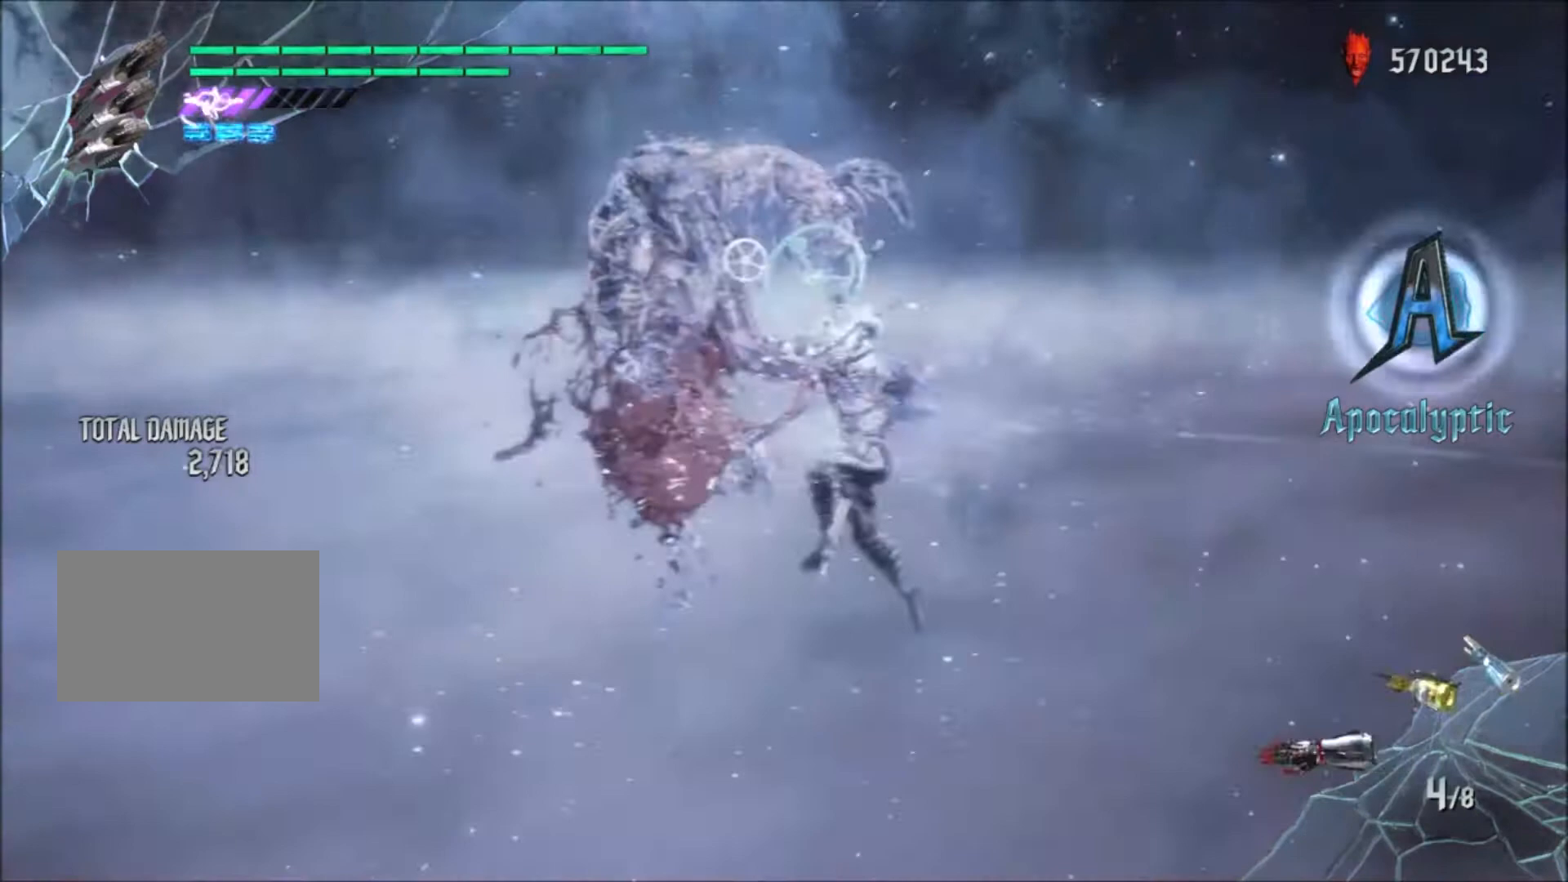
{"buttons": ["R1"], "left_stick": "center", "right_stick": "center", "events": [[367, "DPAD_UP", "down"], [467, "DPAD_UP", "up"]]}
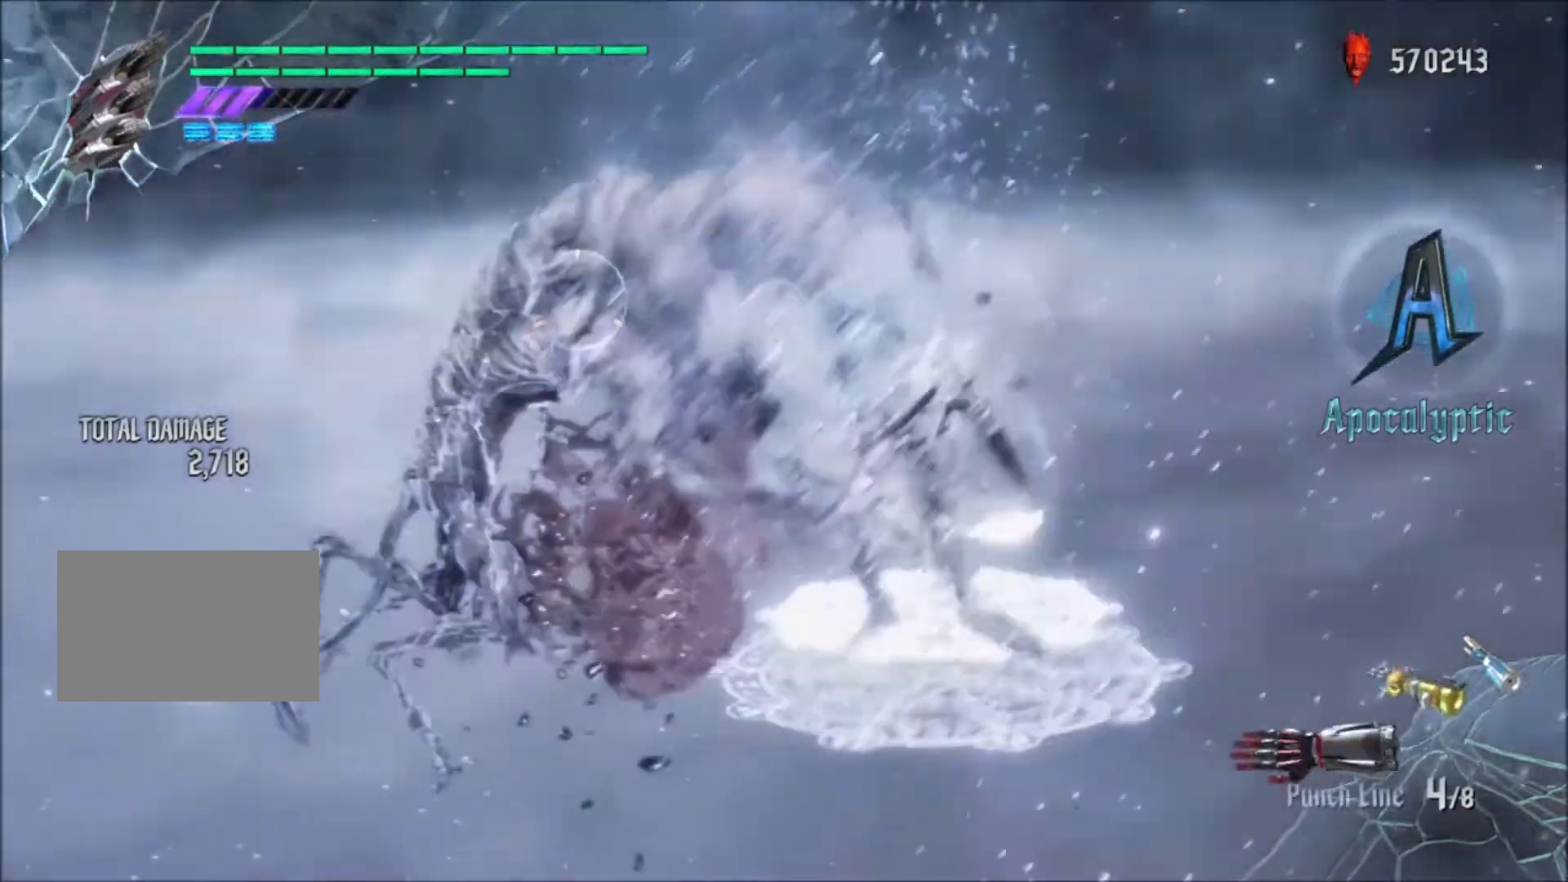
{"buttons": ["R1"], "left_stick": "center", "right_stick": "center", "events": []}
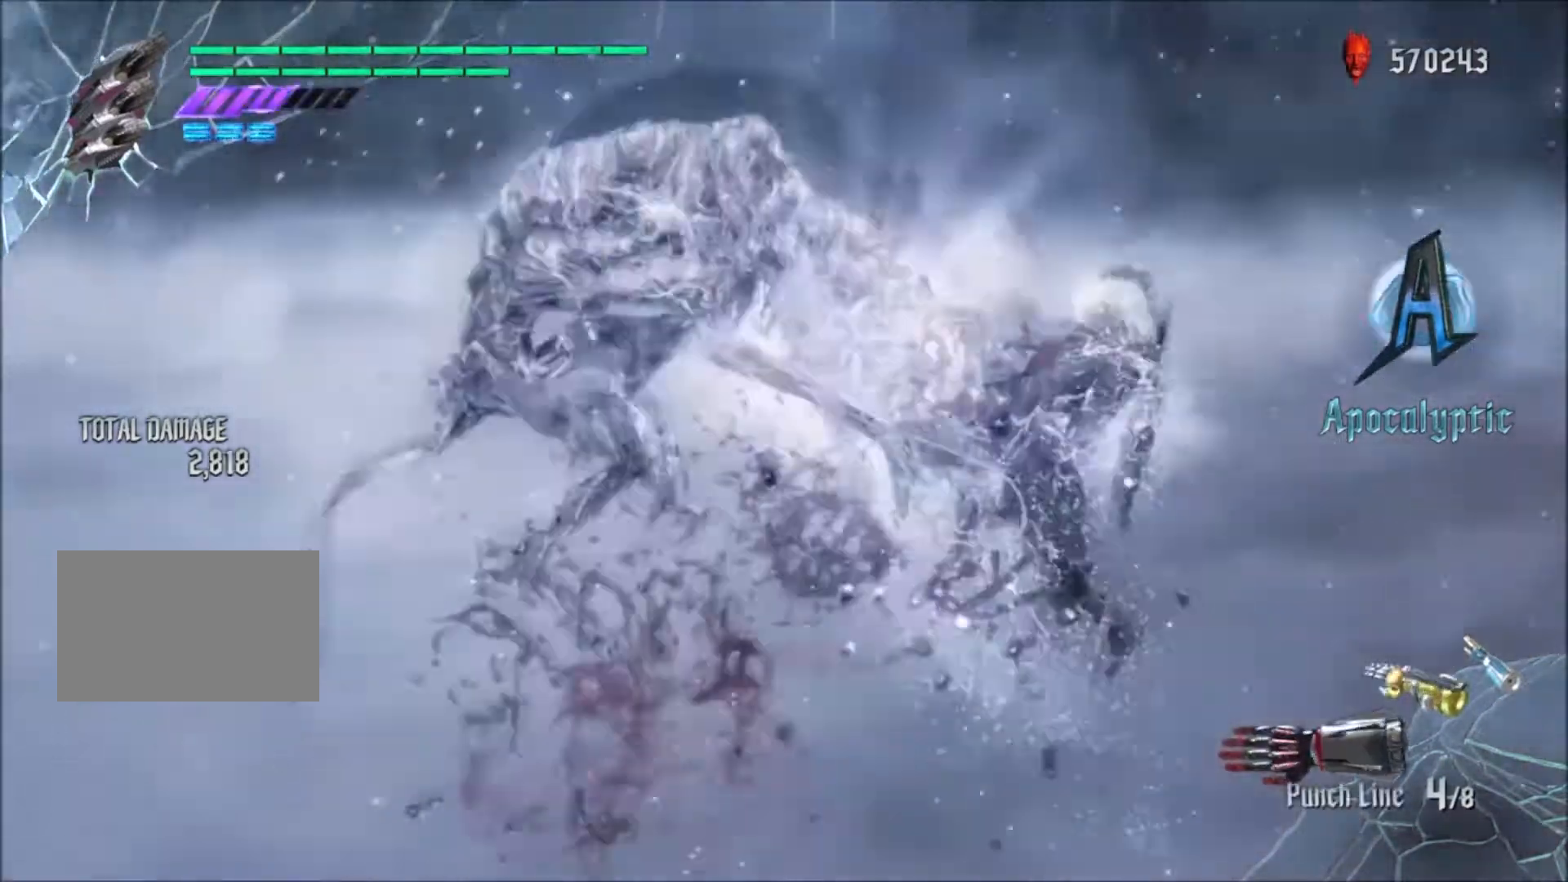
{"buttons": ["R1"], "left_stick": "center", "right_stick": "left", "events": [[433, "right_stick", "left"]]}
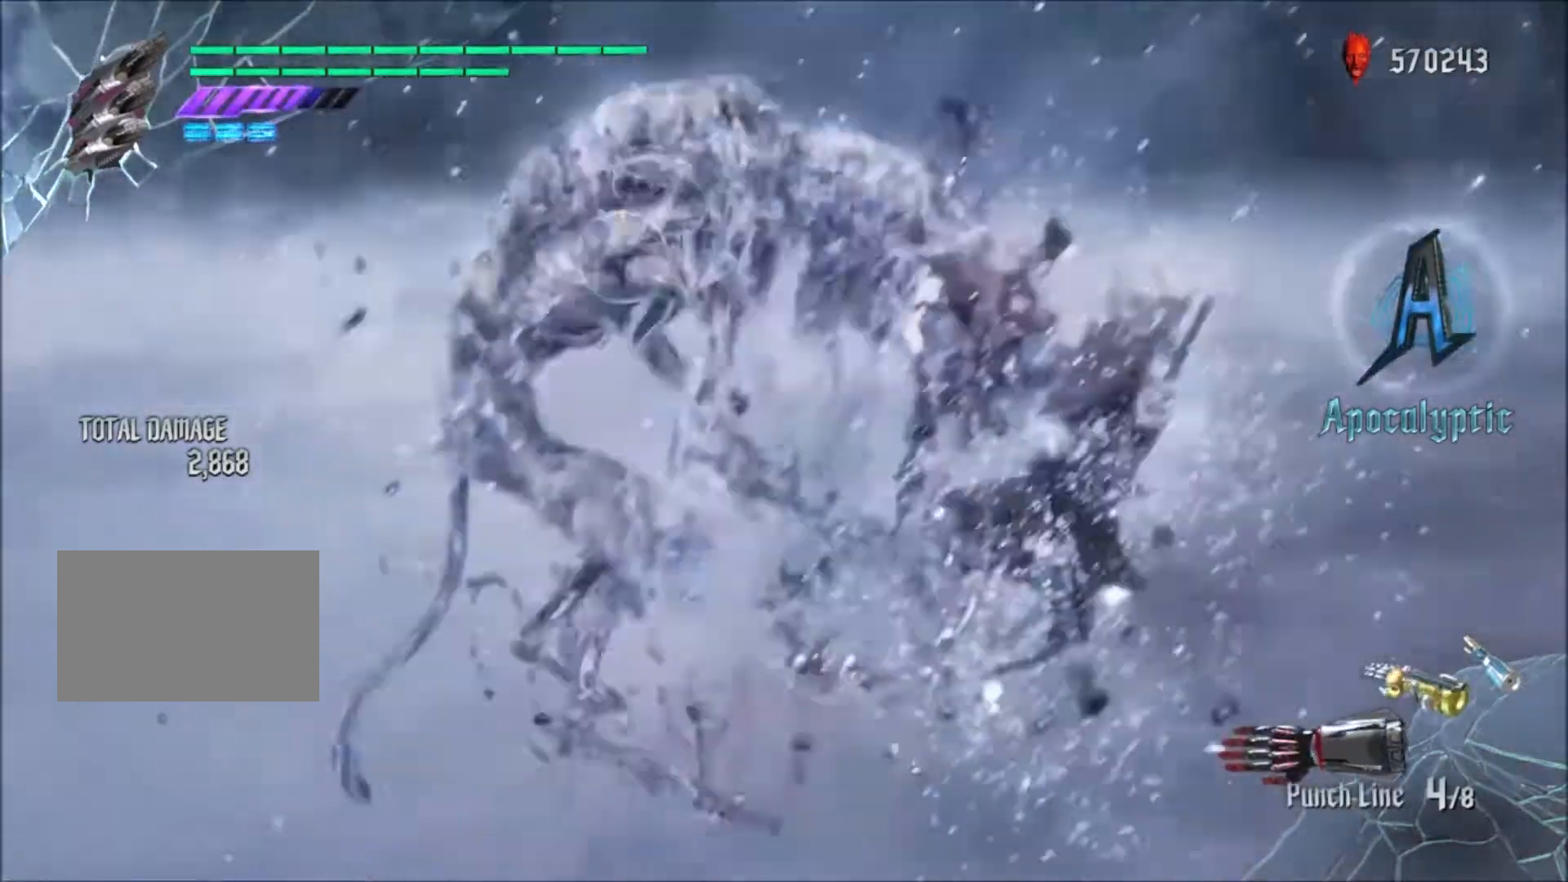
{"buttons": ["R1"], "left_stick": "center", "right_stick": "left", "events": []}
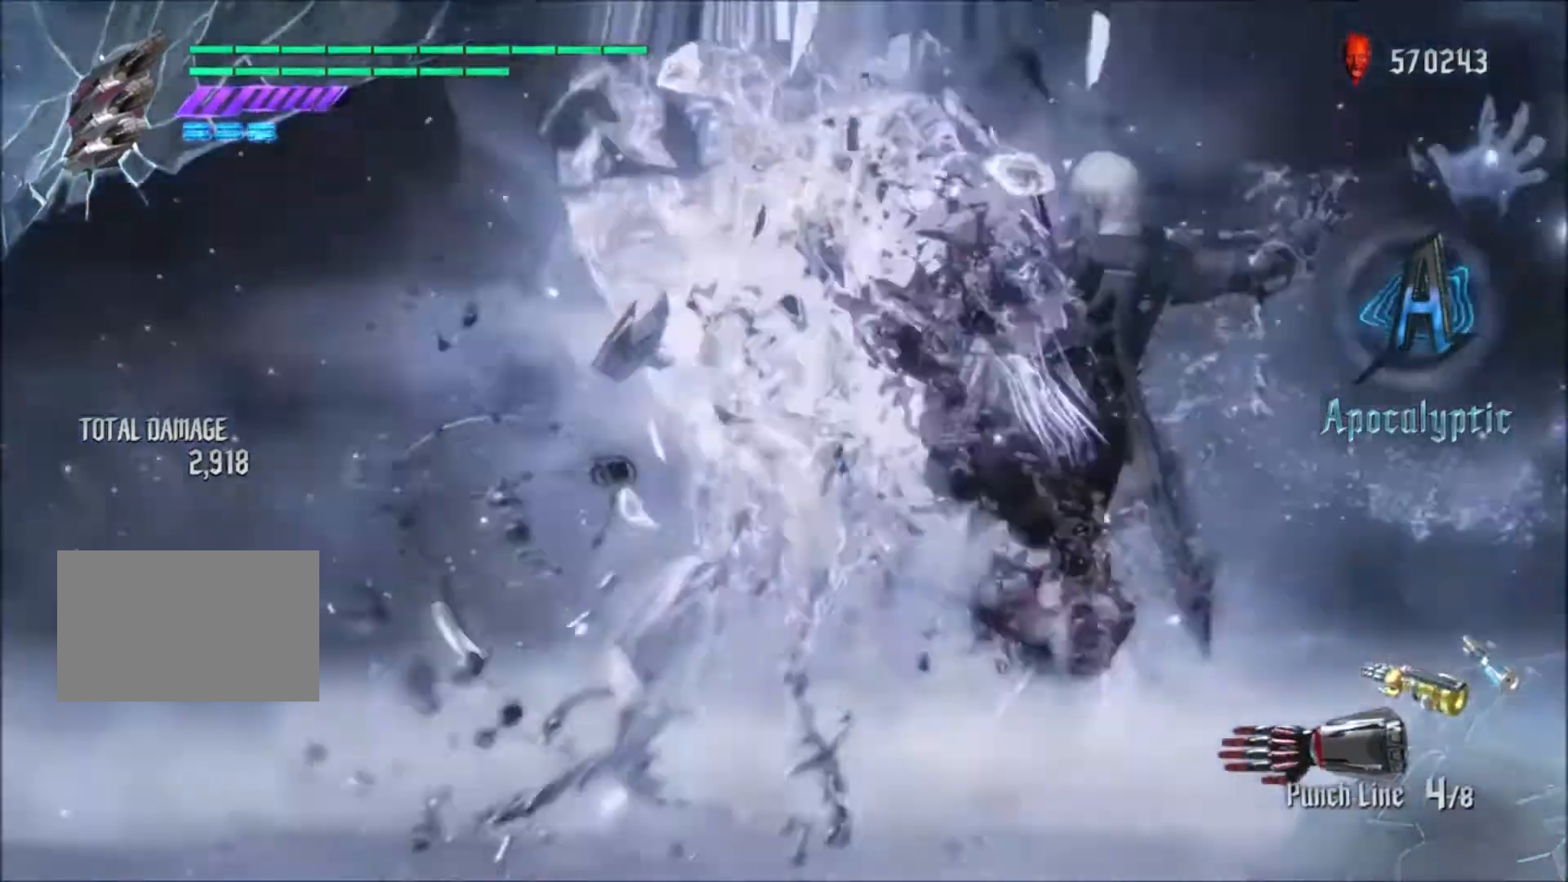
{"buttons": ["R1"], "left_stick": "center", "right_stick": "left", "events": []}
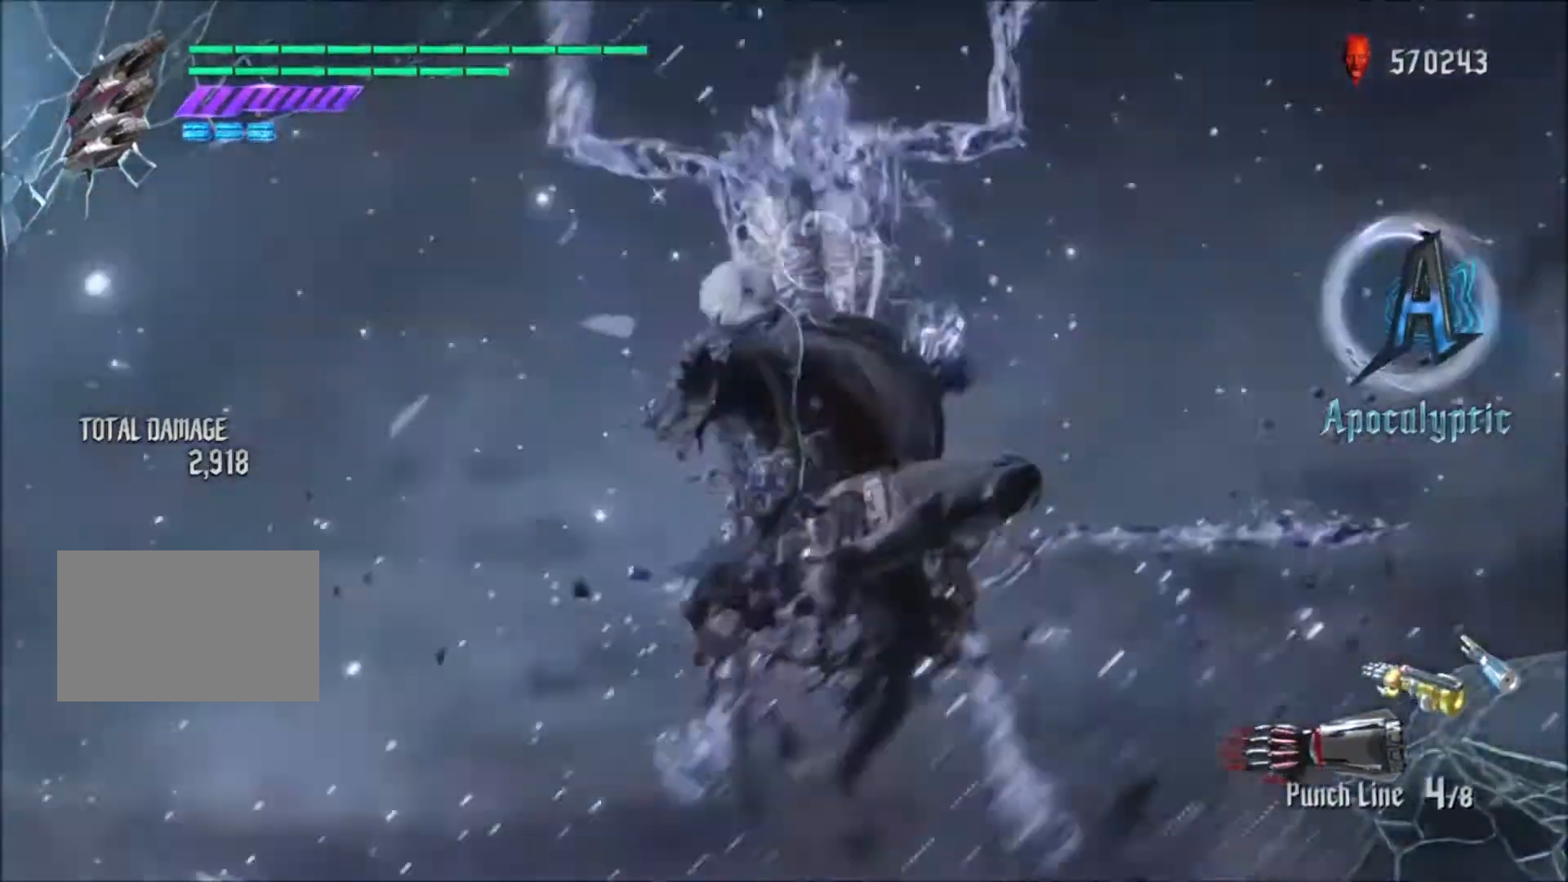
{"buttons": ["R1"], "left_stick": "center", "right_stick": "center"}
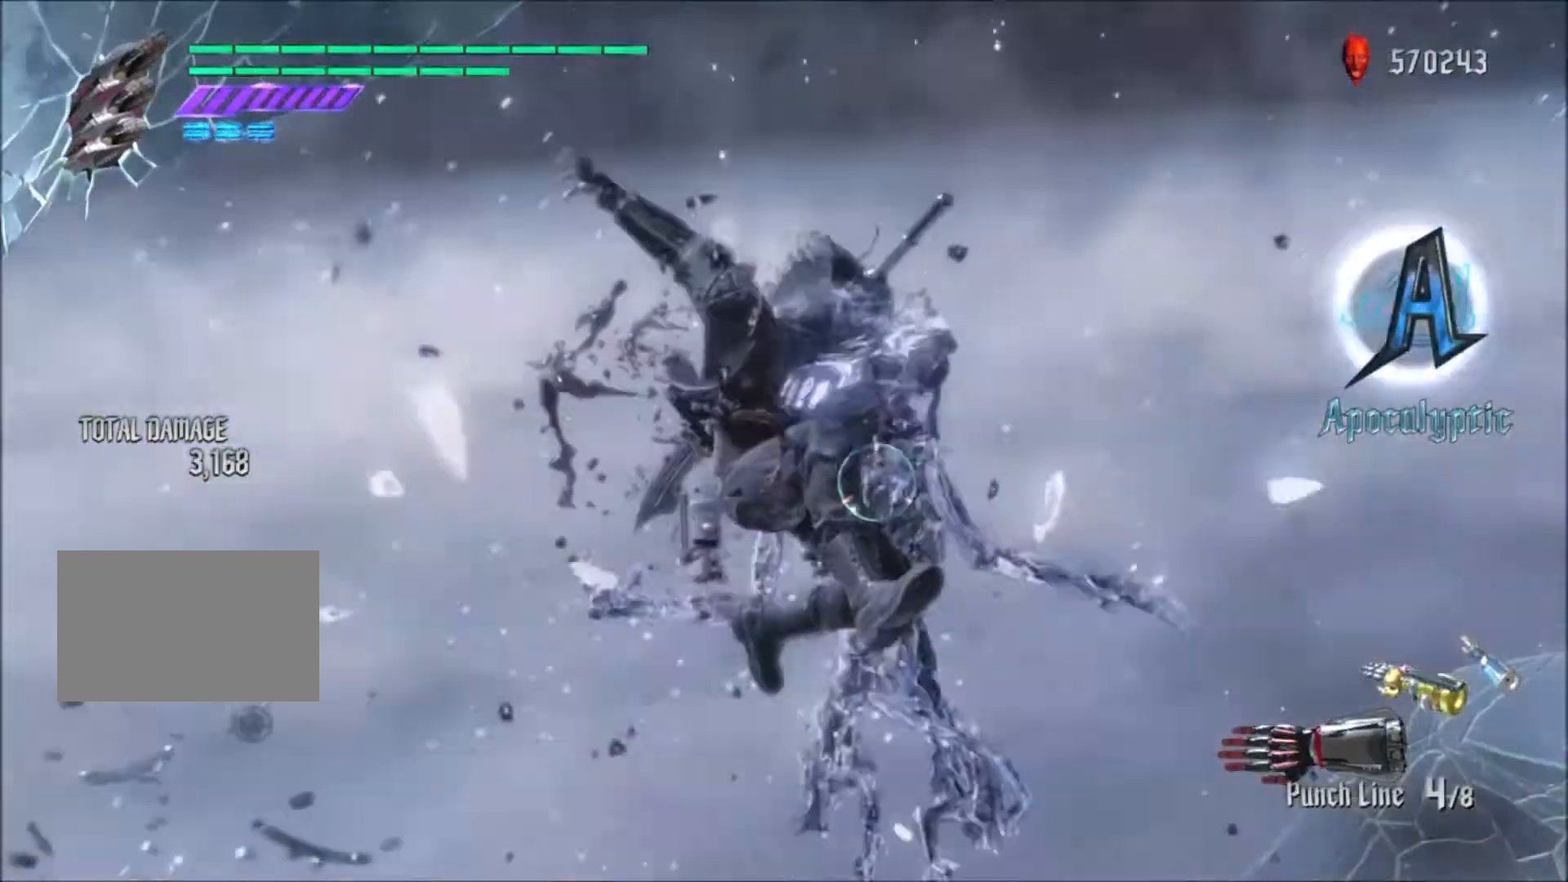
{"buttons": ["CROSS", "R1"], "left_stick": "up", "right_stick": "center", "events": [[100, "left_stick", "up"], [401, "CROSS", "down"]]}
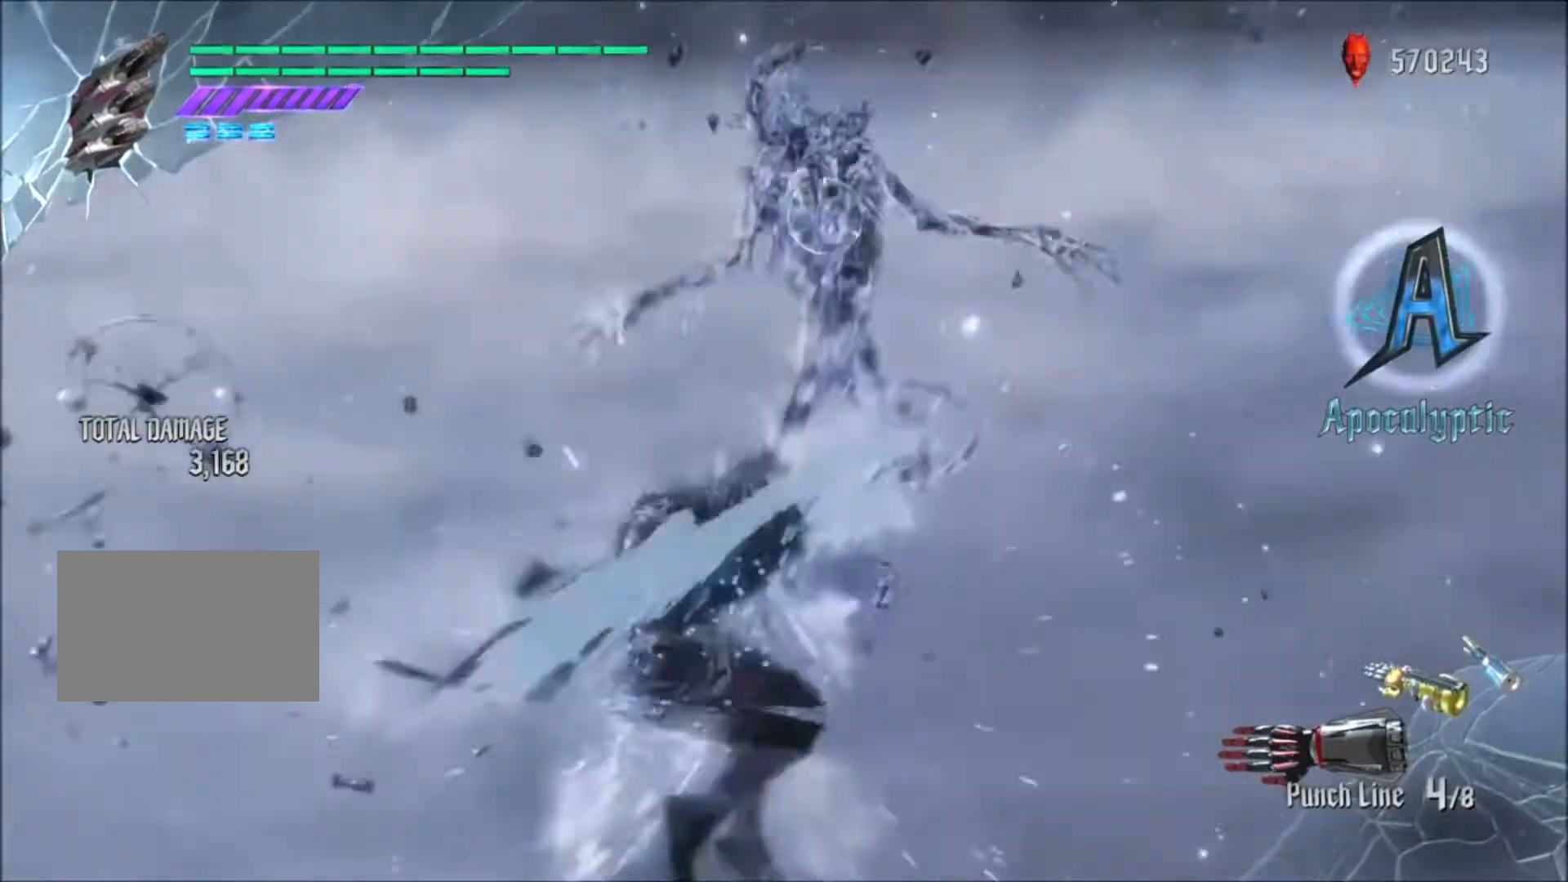
{"buttons": ["R1"], "left_stick": "up", "right_stick": "center", "events": [[467, "CROSS", "up"]]}
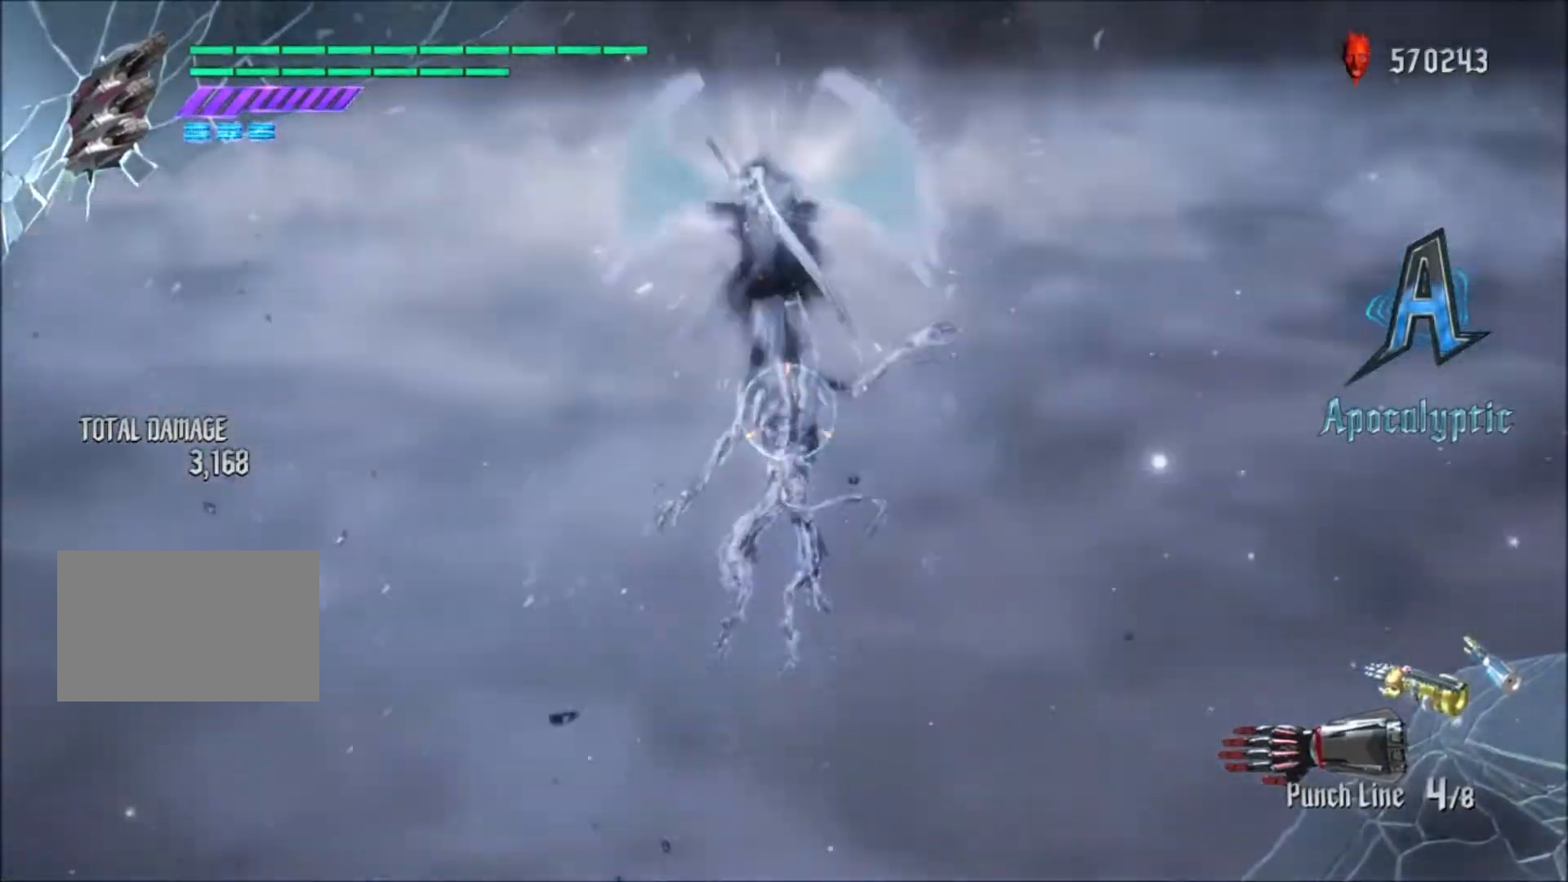
{"buttons": ["CROSS", "R1"], "left_stick": "up", "right_stick": "center", "events": [[467, "CROSS", "down"]]}
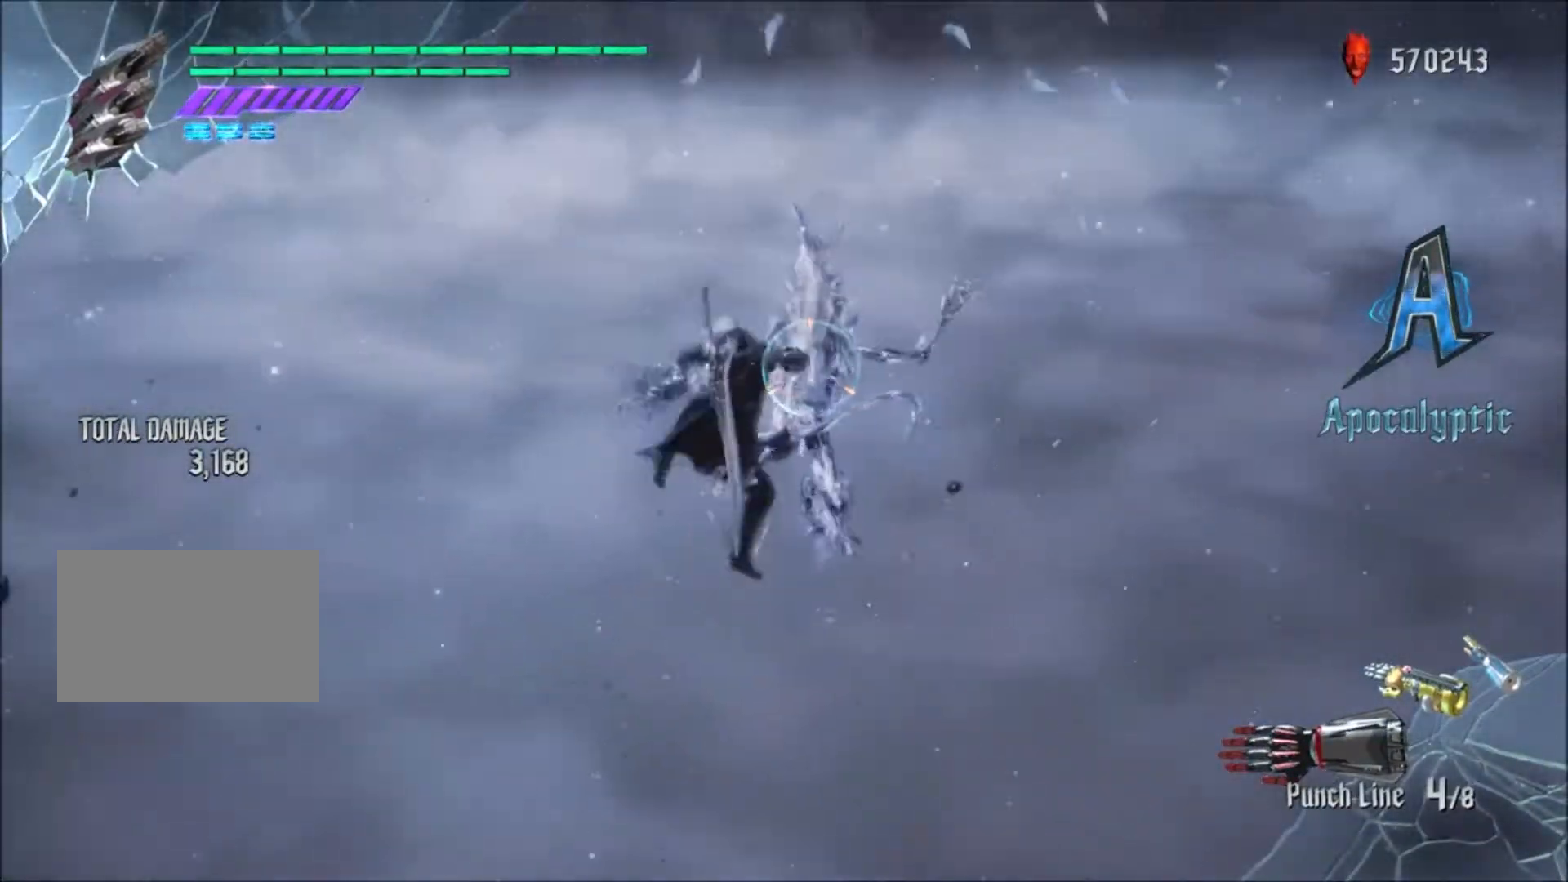
{"buttons": ["CIRCLE", "R1"], "left_stick": "center", "right_stick": "center", "events": [[233, "CROSS", "up"], [333, "CIRCLE", "down"], [333, "left_stick", "center"]]}
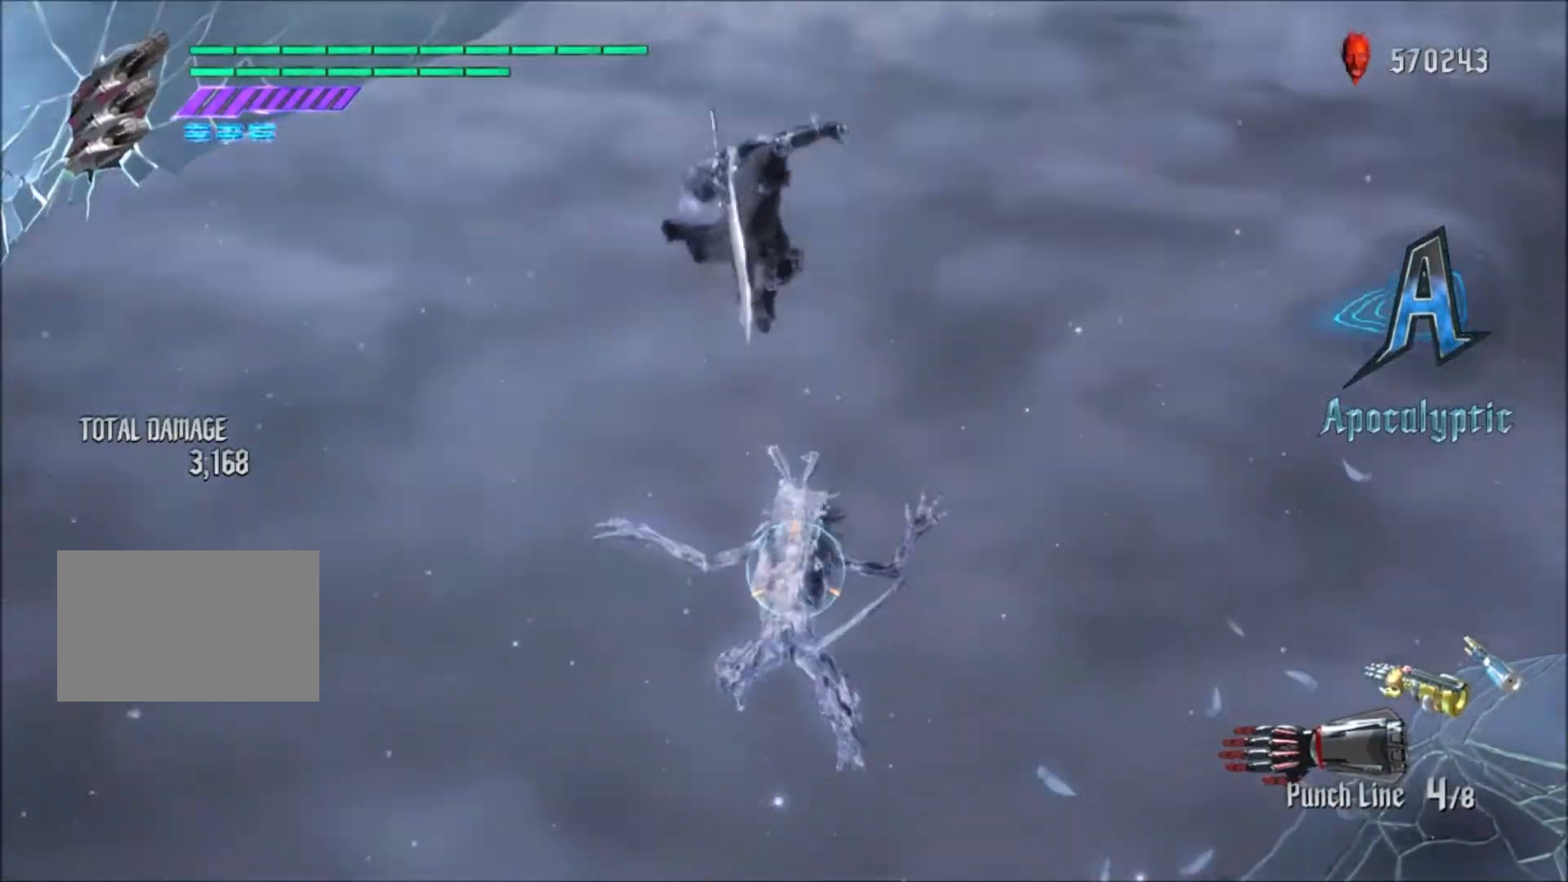
{"buttons": ["CIRCLE", "R1"], "left_stick": "down", "right_stick": "center", "events": [[267, "CROSS", "down"], [267, "left_stick", "down"], [467, "CROSS", "up"]]}
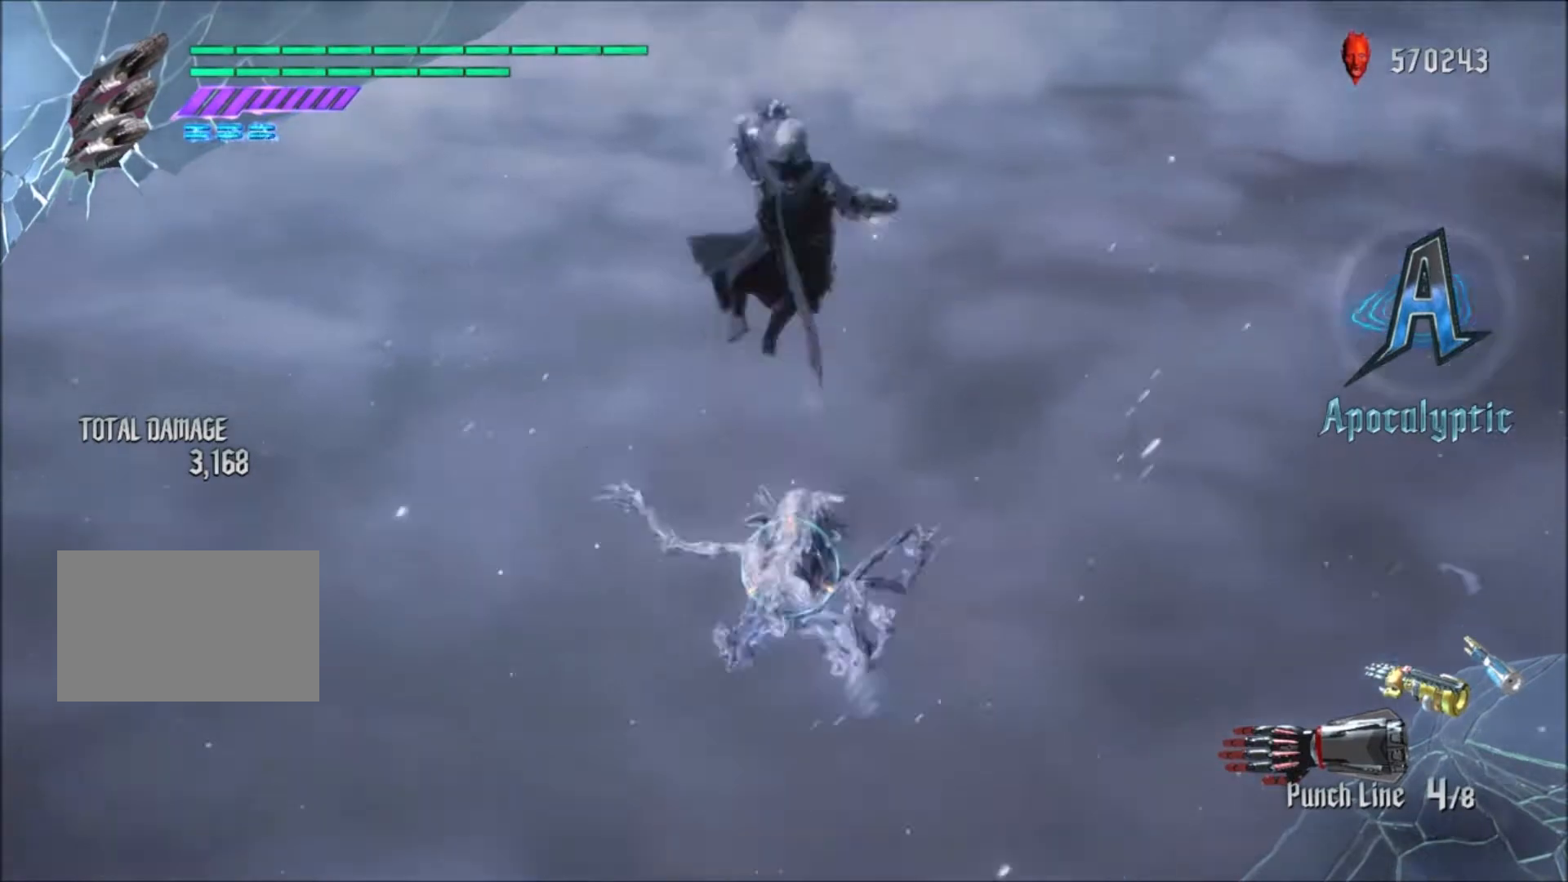
{"buttons": ["CROSS", "CIRCLE", "R1"], "left_stick": "up", "right_stick": "center", "events": [[67, "left_stick", "center"], [200, "left_stick", "up"], [500, "CROSS", "down"]]}
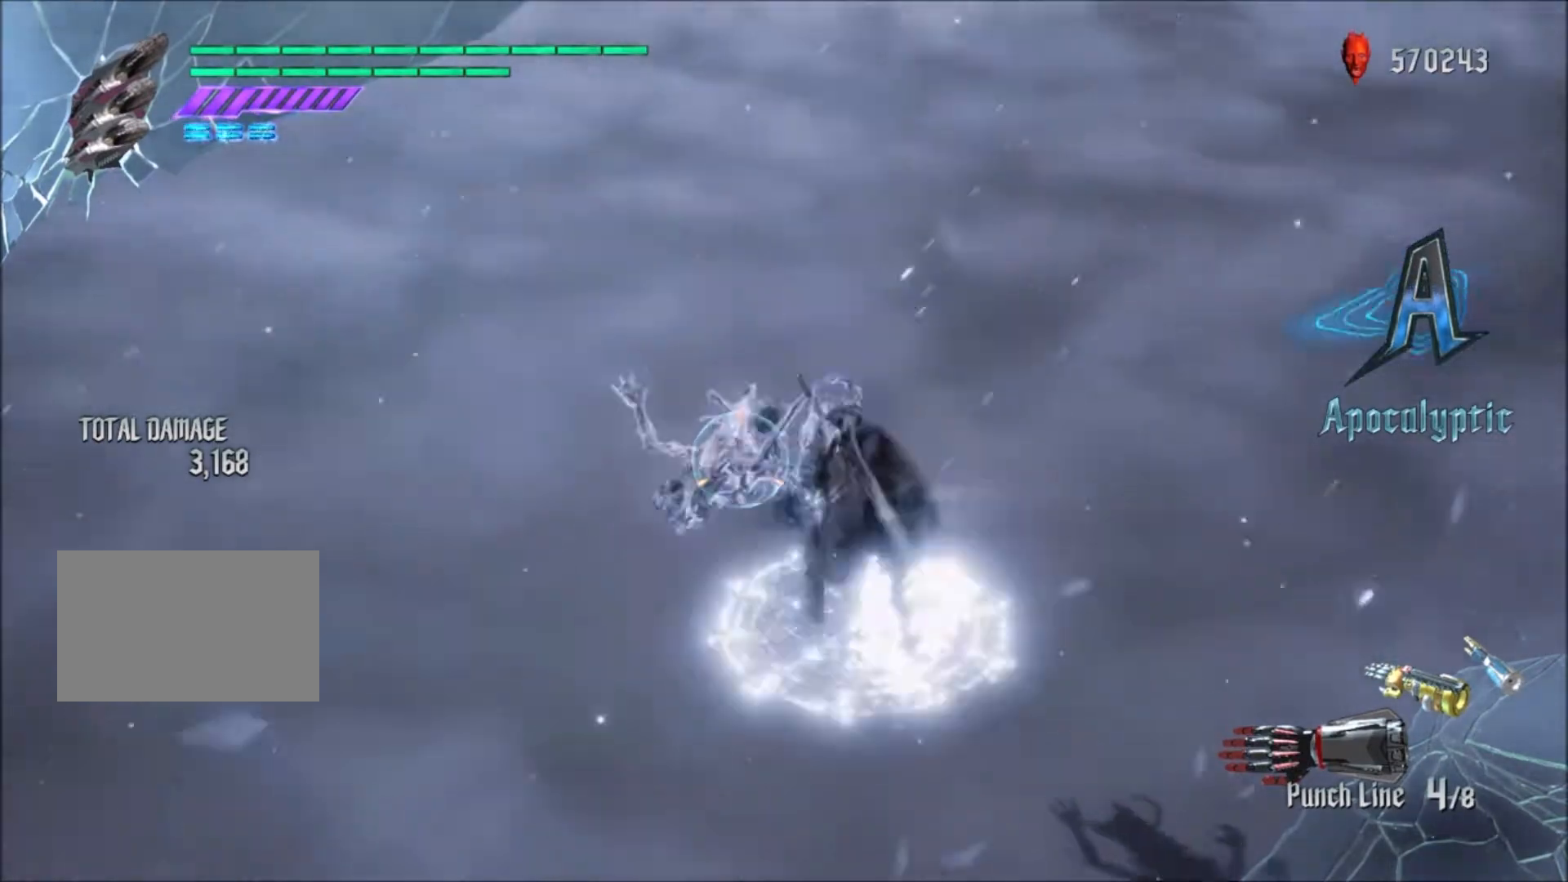
{"buttons": ["CIRCLE", "R1"], "left_stick": "up", "right_stick": "center", "events": [[201, "CROSS", "up"]]}
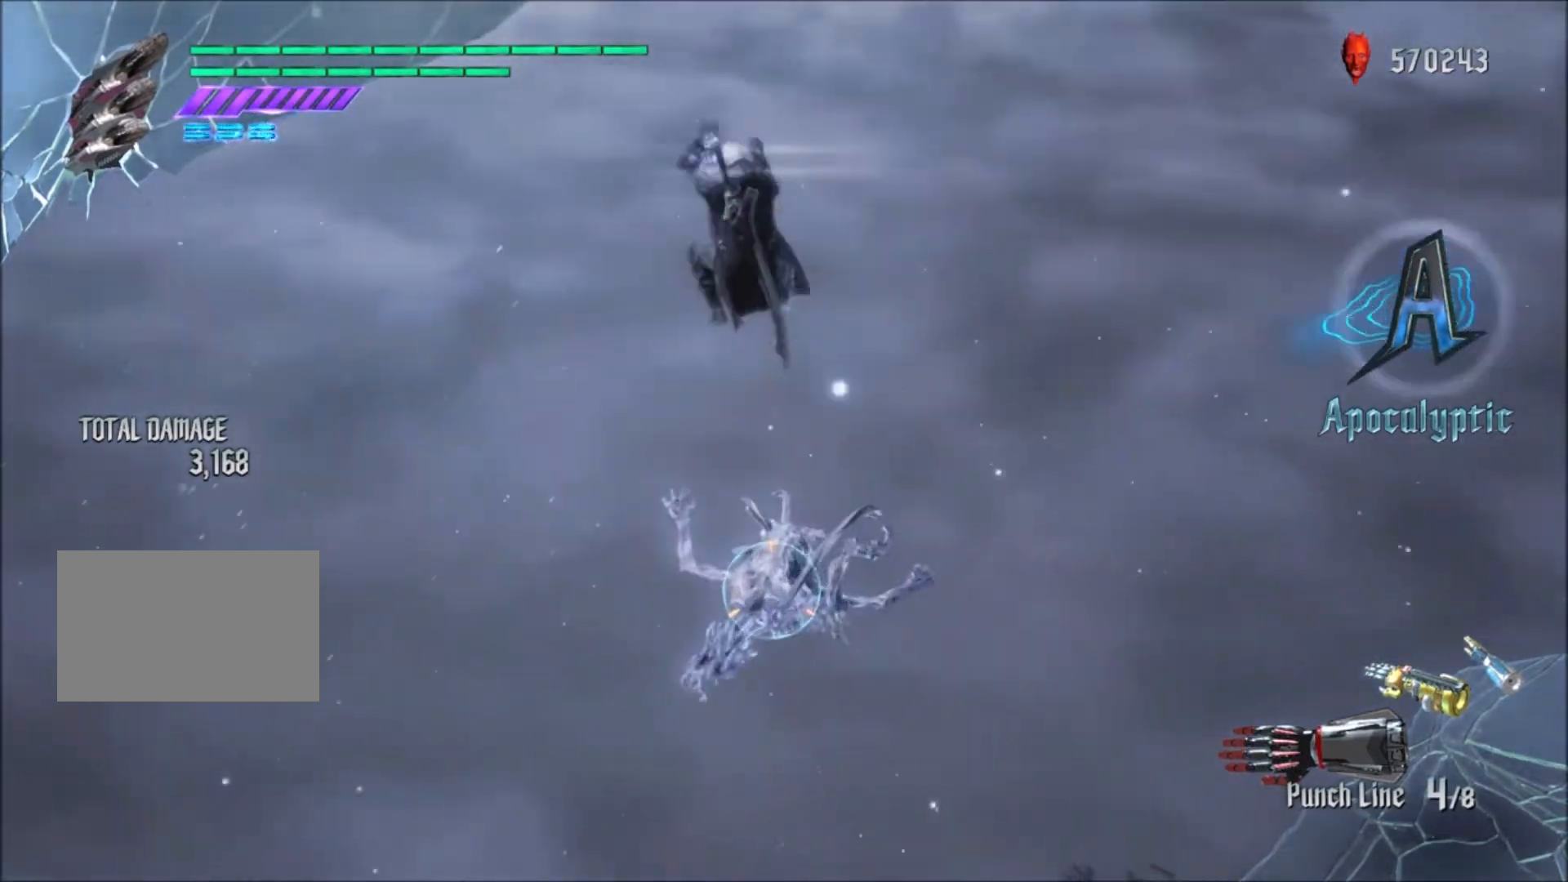
{"buttons": ["CROSS", "CIRCLE", "R1"], "left_stick": "up", "right_stick": "center", "events": [[467, "CROSS", "down"]]}
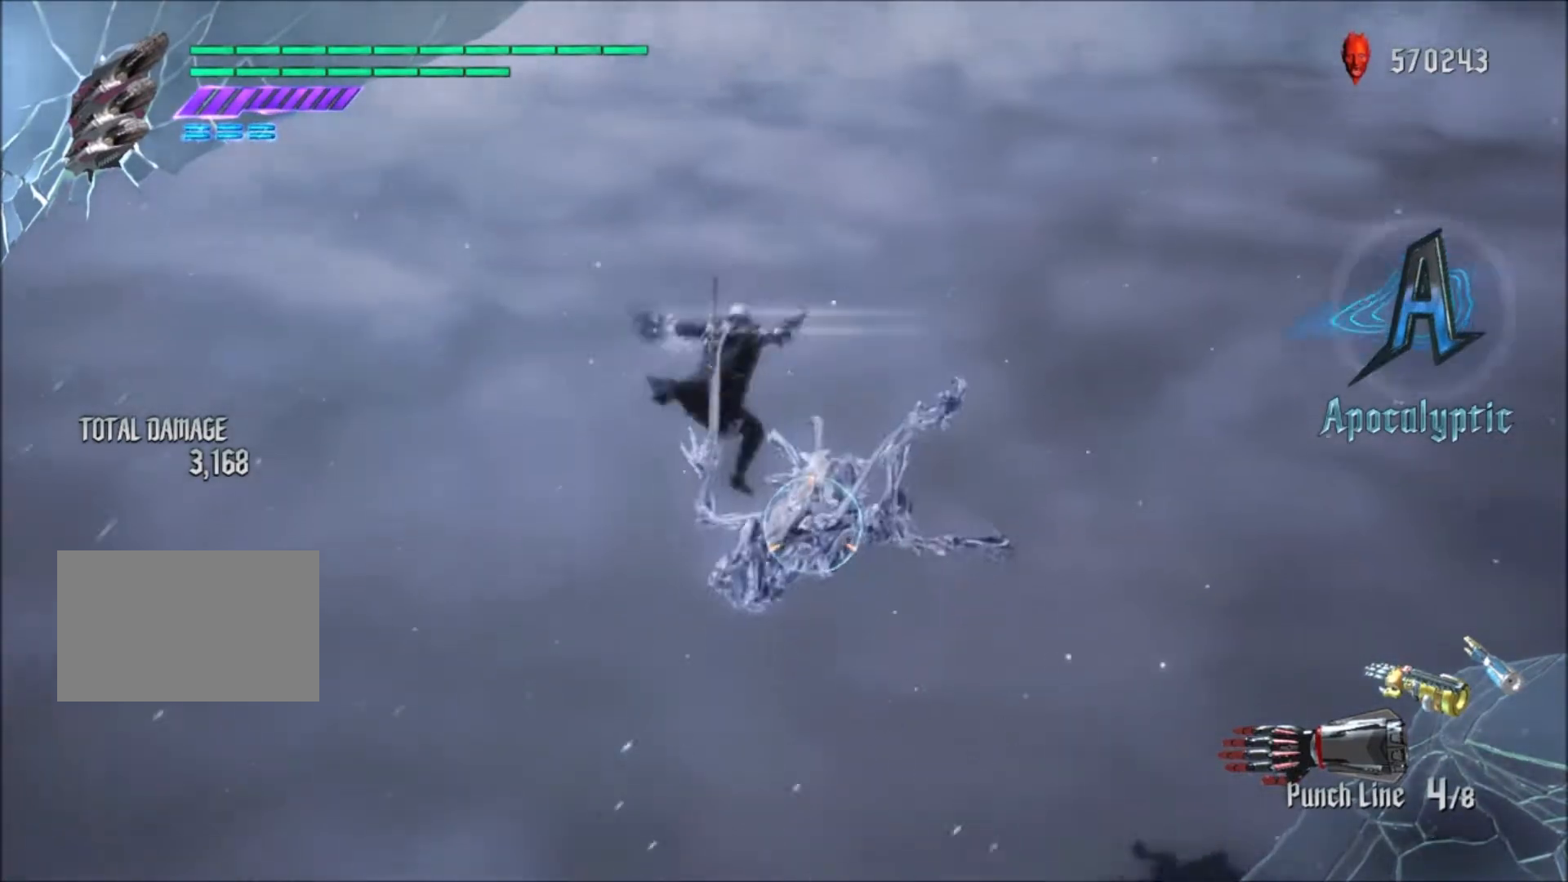
{"buttons": ["CROSS", "CIRCLE", "R1"], "left_stick": "up", "right_stick": "center", "events": [[134, "CROSS", "up"], [334, "CROSS", "down"]]}
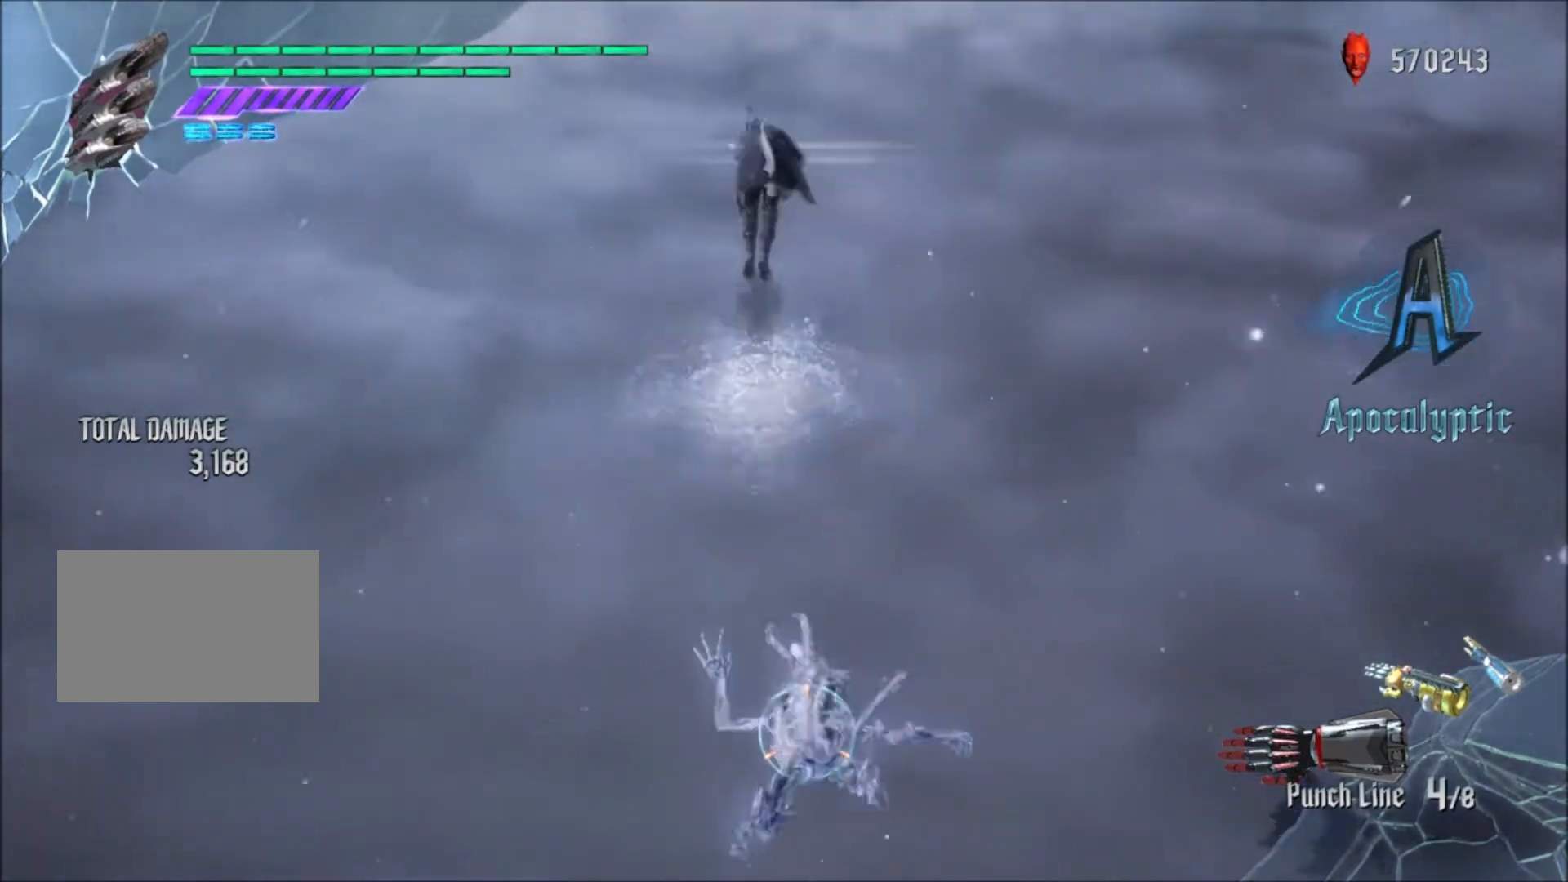
{"buttons": ["CIRCLE", "R1"], "left_stick": "up", "right_stick": "center"}
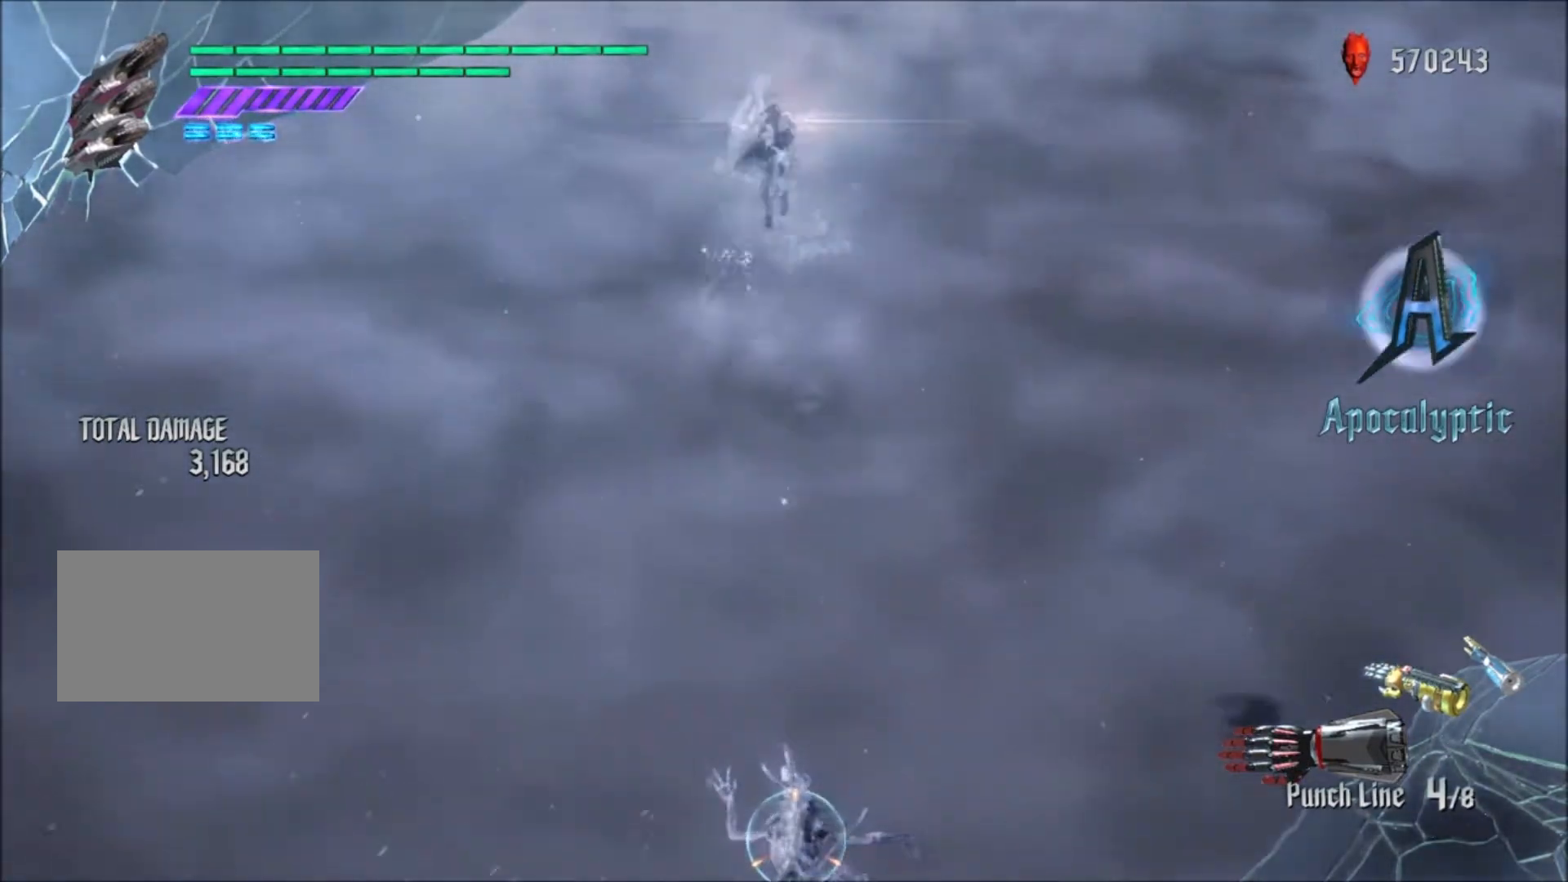
{"buttons": ["R1"], "left_stick": "center", "right_stick": "center", "events": [[234, "CIRCLE", "up"], [234, "left_stick", "center"]]}